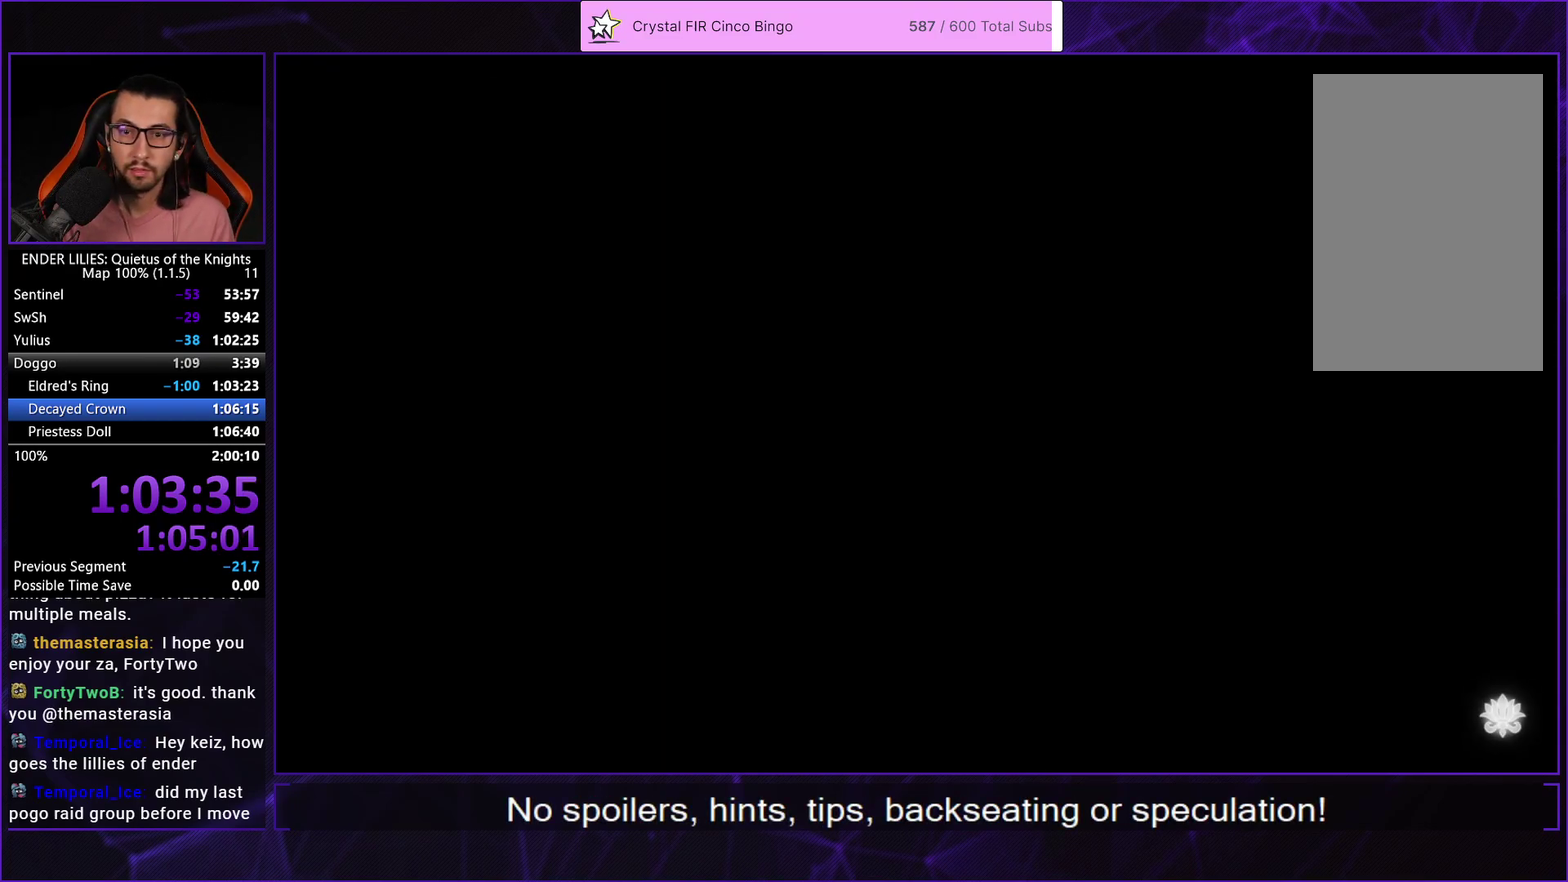
Gameplay with a controller (Xbox layout); each line is a JSON object with the inputs held at the frame after it. "events" lists button and stick changes between this image and that frame as [ms after this image, input, new state], when the widget could be followed in between. Not read: R2.
{"buttons": ["R1", "DPAD_RIGHT"], "left_stick": "center", "right_stick": "center", "events": [[400, "R1", "down"]]}
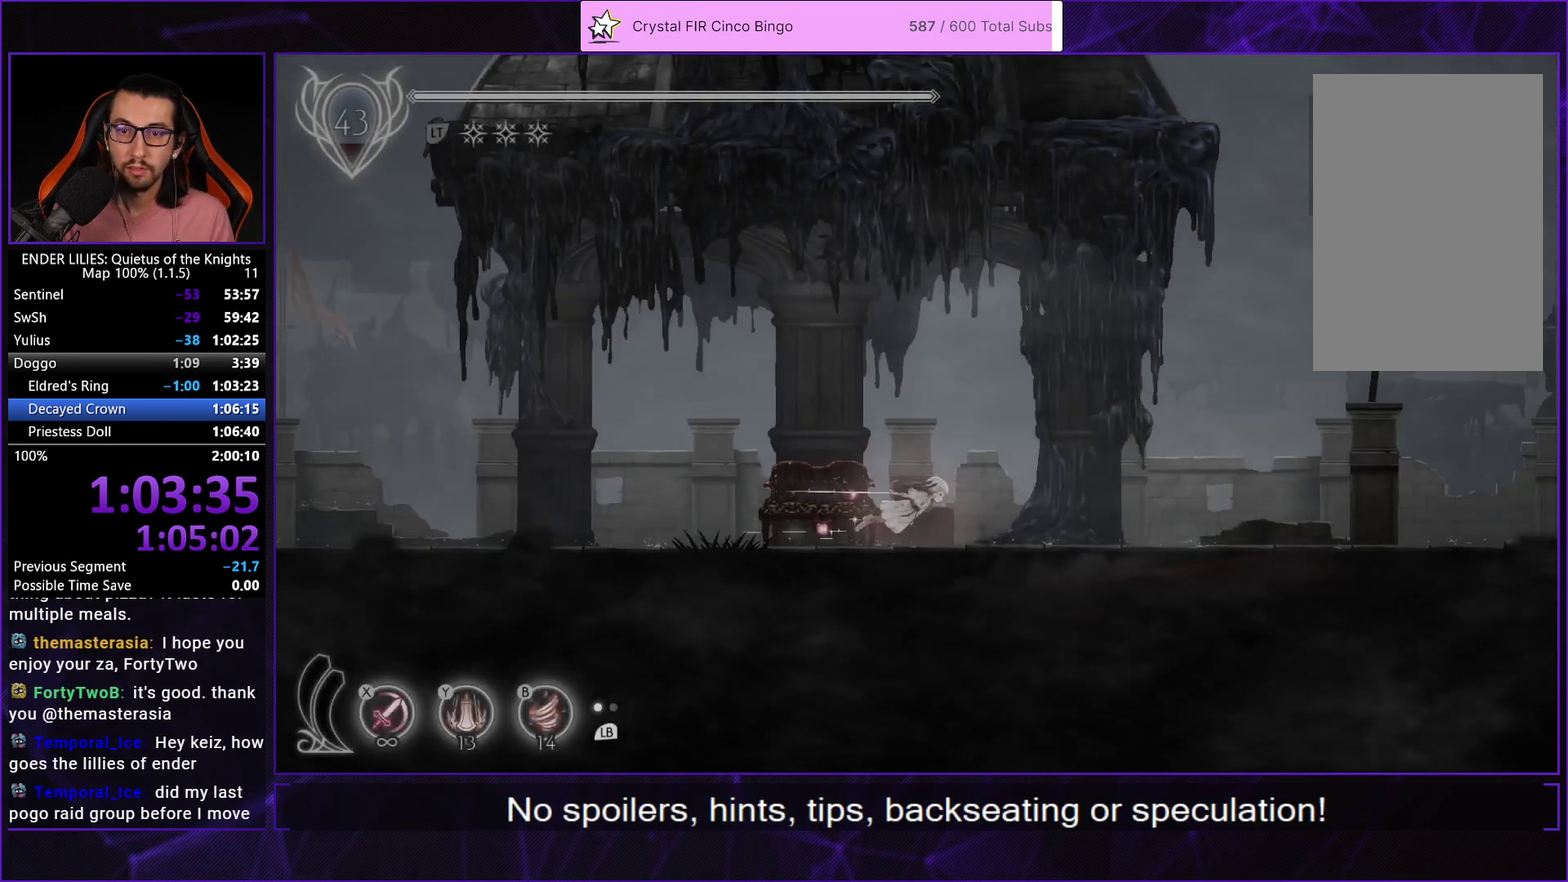
{"buttons": ["R1", "DPAD_RIGHT"], "left_stick": "center", "right_stick": "center", "events": []}
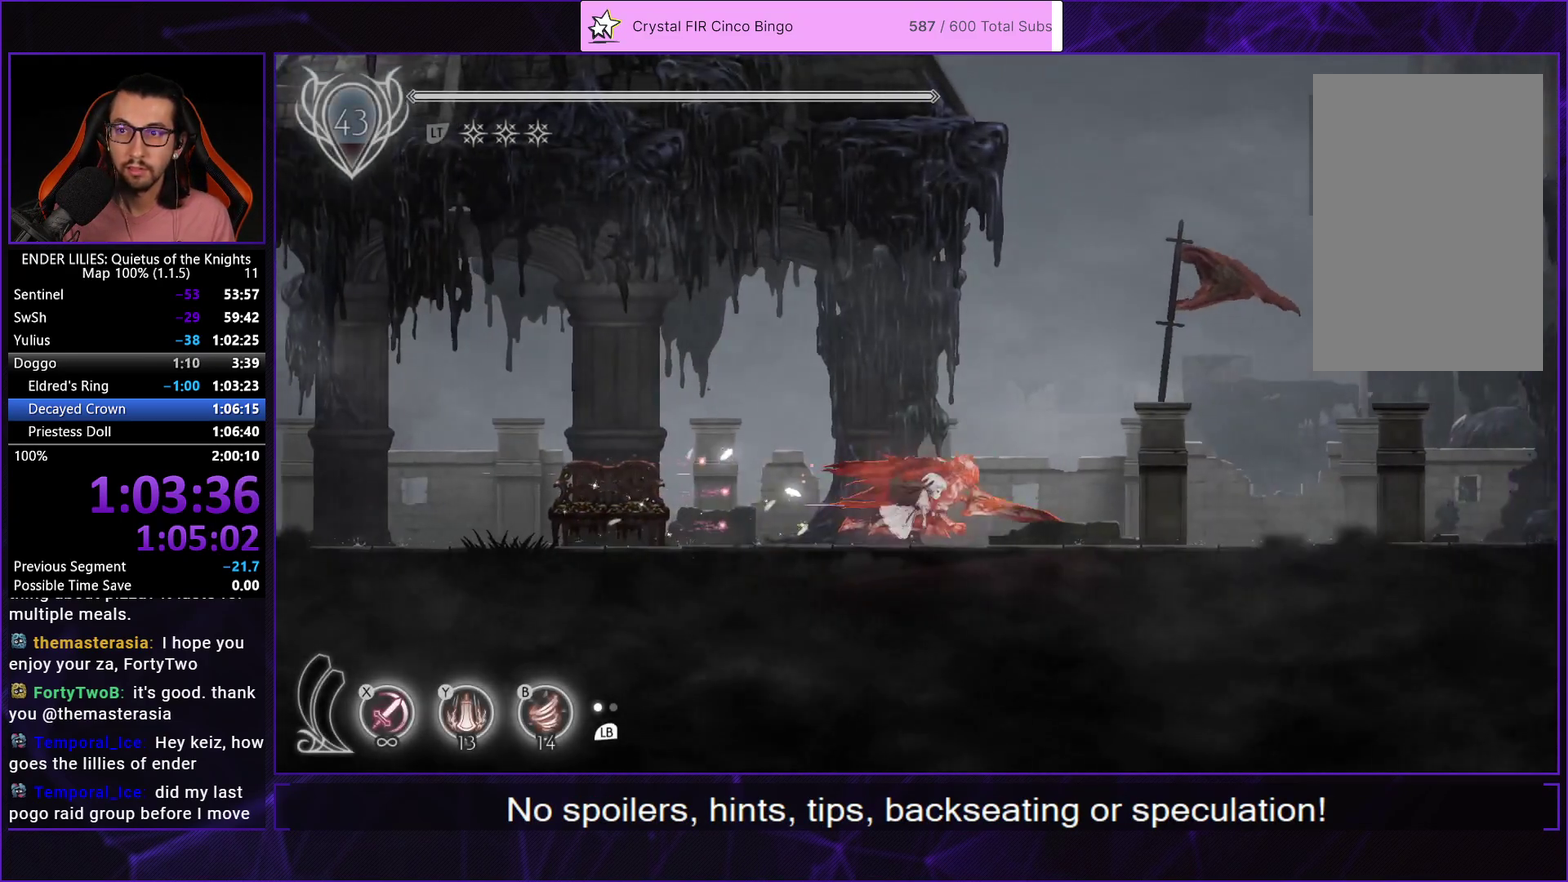
{"buttons": ["R1", "DPAD_RIGHT"], "left_stick": "center", "right_stick": "center", "events": []}
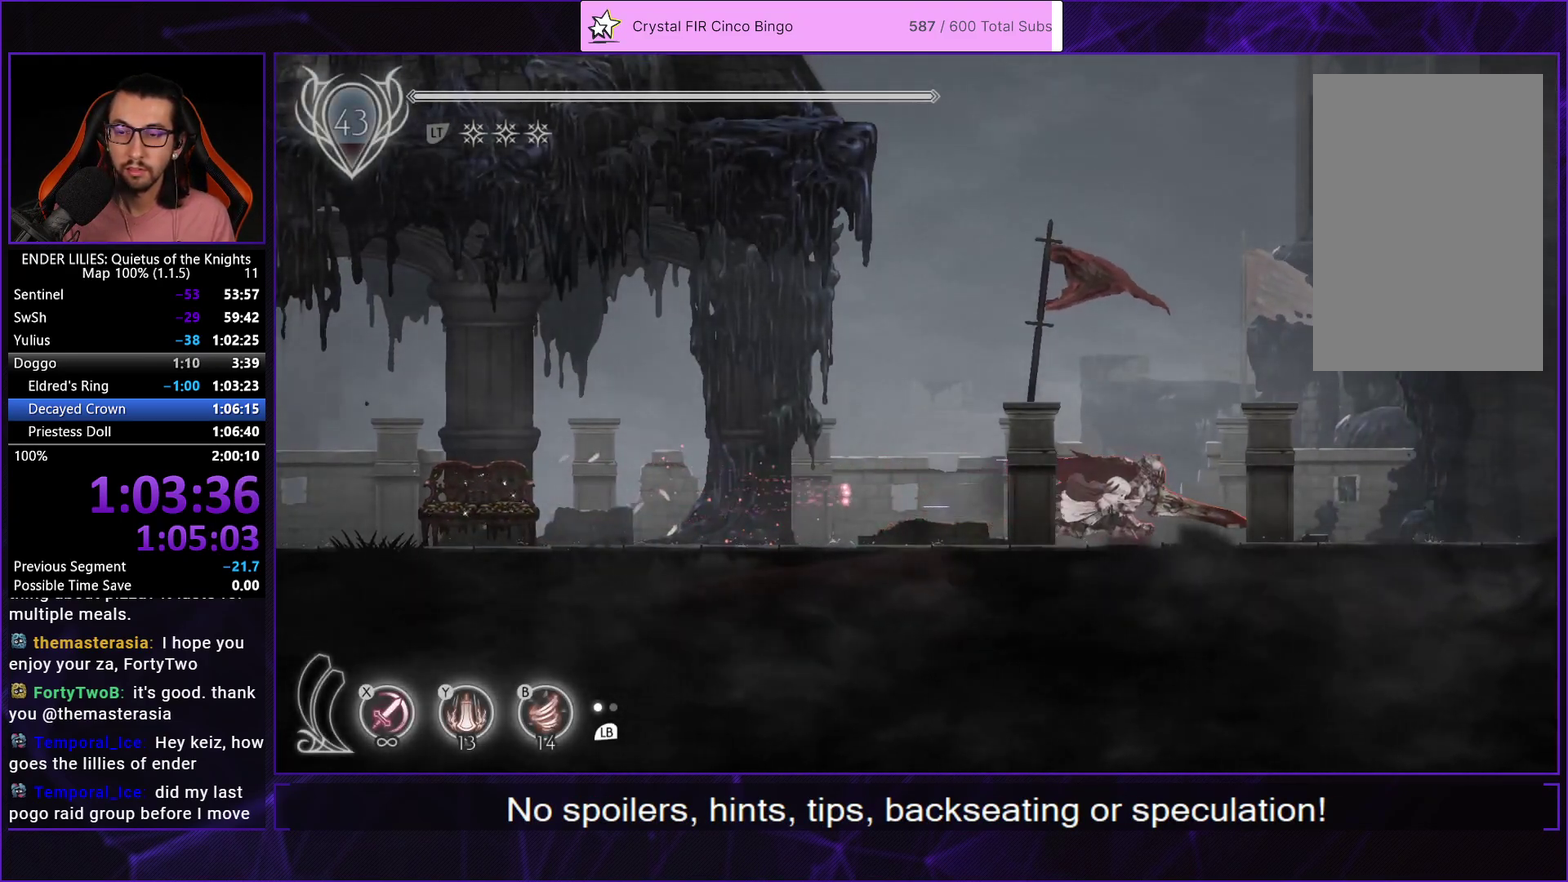
{"buttons": ["R1", "DPAD_RIGHT"], "left_stick": "center", "right_stick": "center", "events": []}
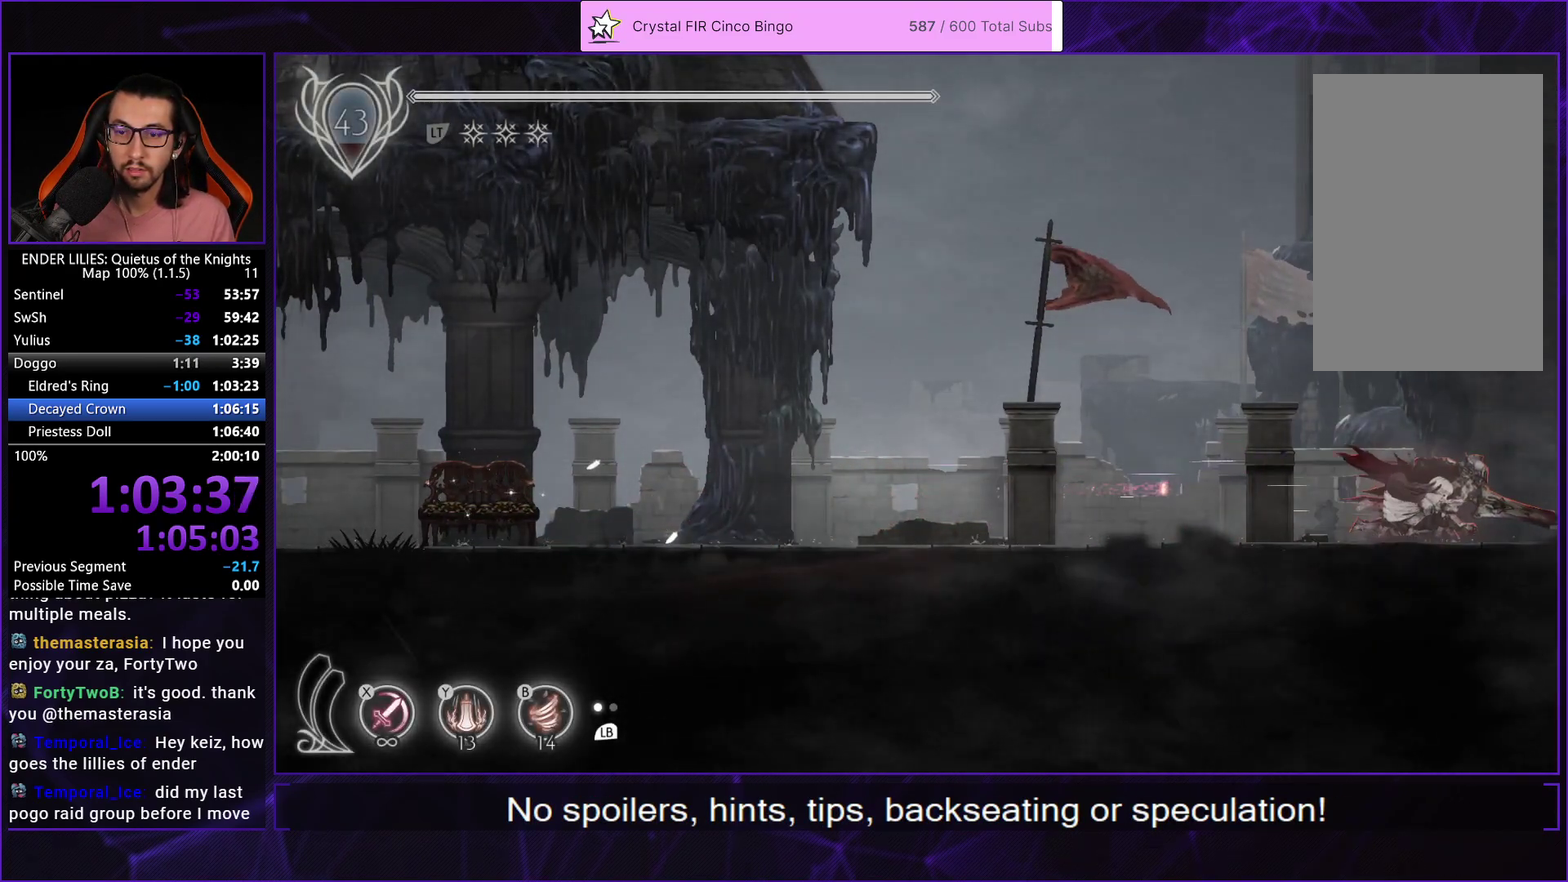
{"buttons": ["R1", "DPAD_RIGHT"], "left_stick": "center", "right_stick": "center", "events": []}
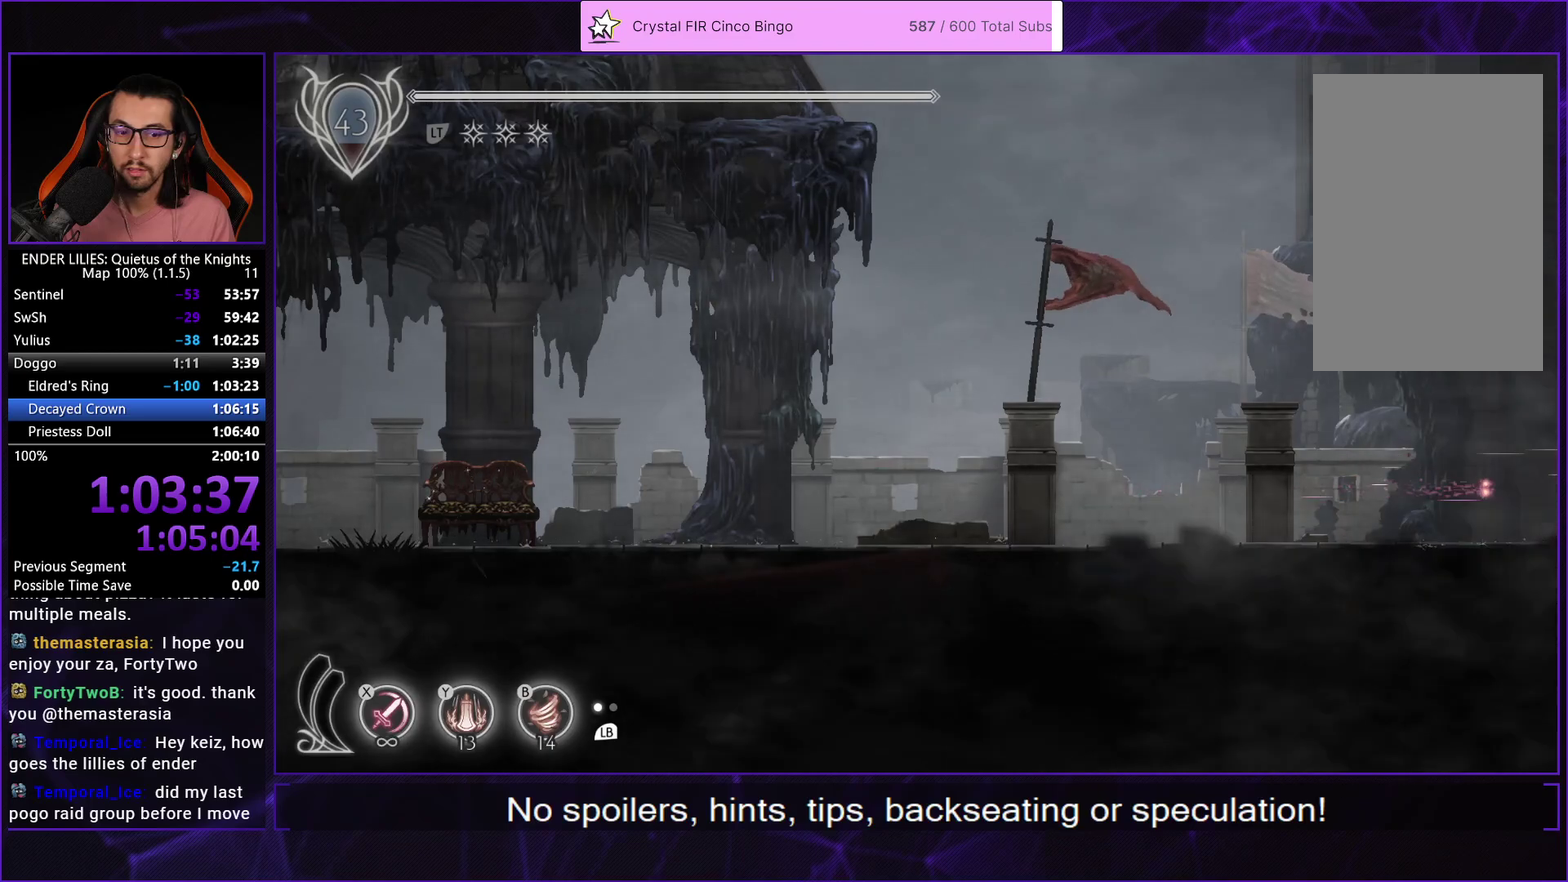
{"buttons": ["R1", "DPAD_RIGHT"], "left_stick": "center", "right_stick": "center", "events": []}
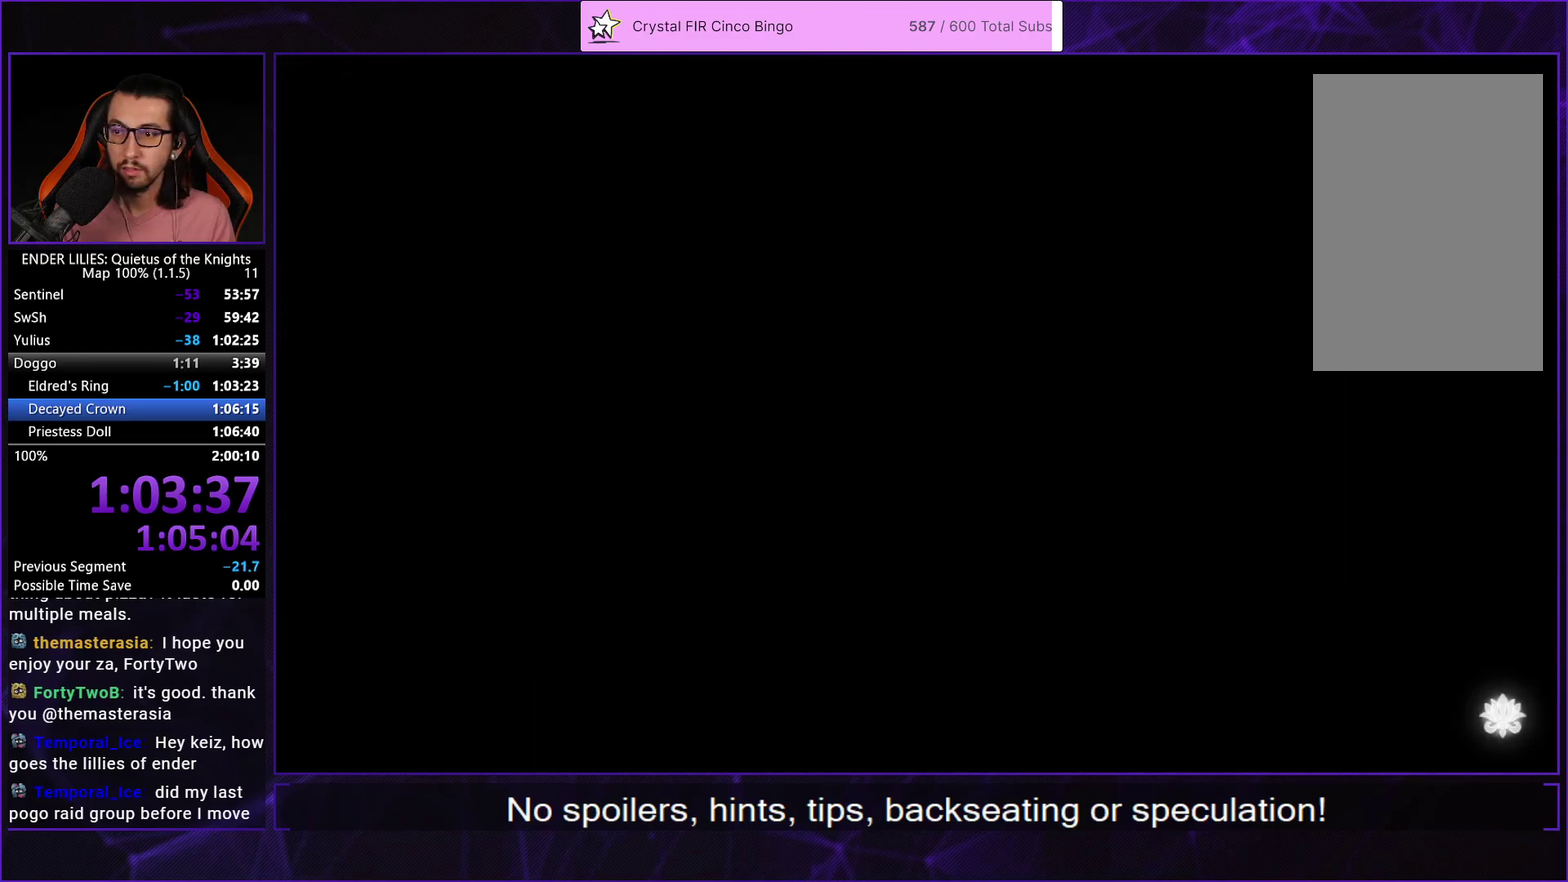
{"buttons": ["R1", "DPAD_RIGHT"], "left_stick": "center", "right_stick": "center", "events": [[67, "R1", "up"], [250, "R1", "down"]]}
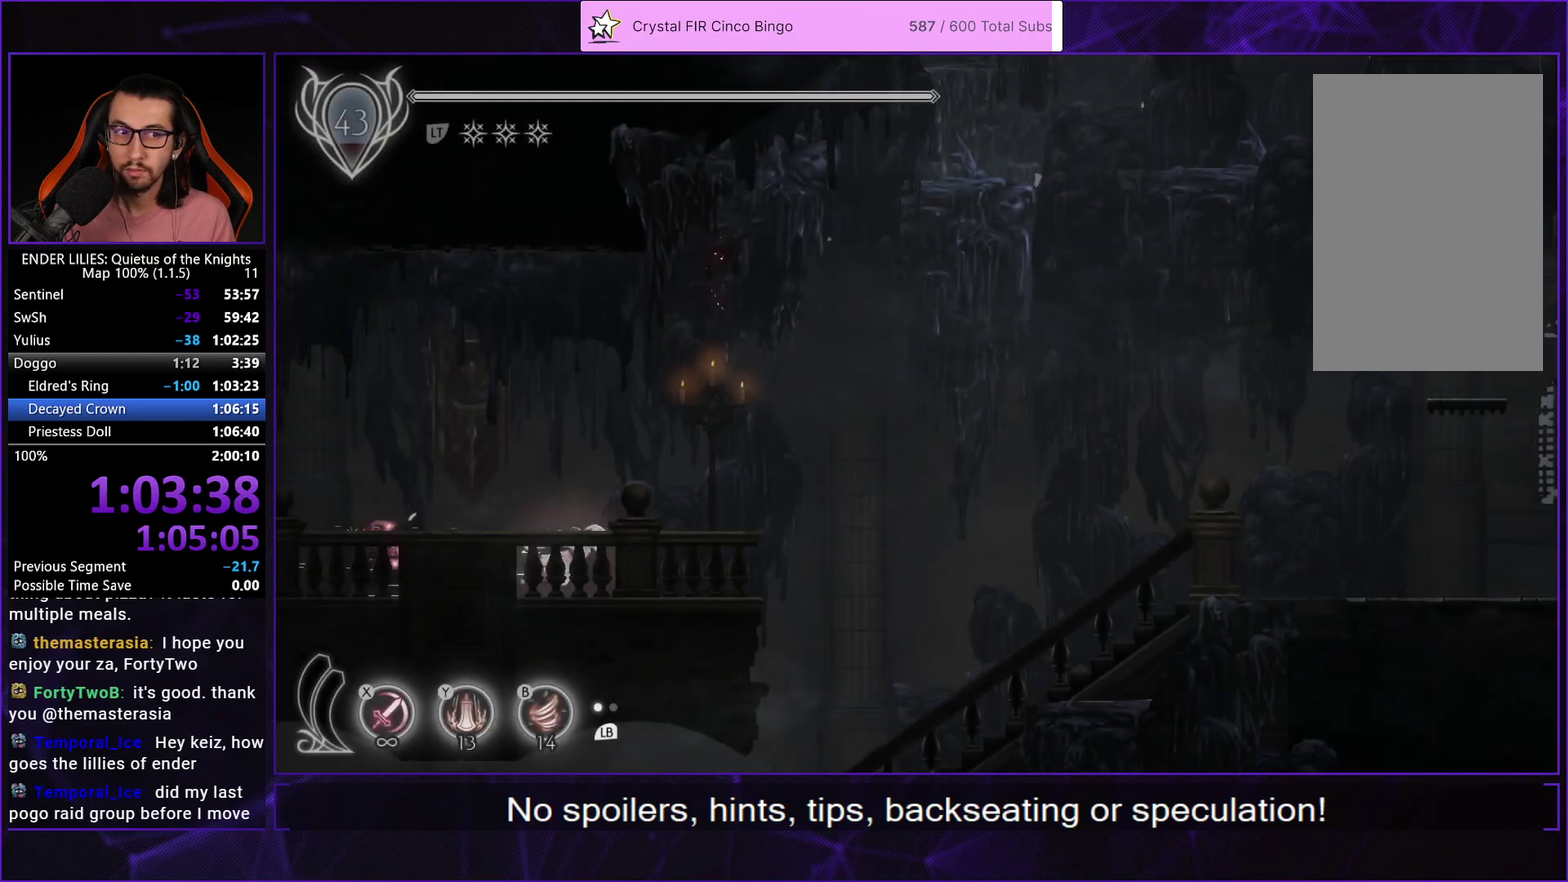
{"buttons": ["R1", "DPAD_RIGHT"], "left_stick": "center", "right_stick": "center", "events": []}
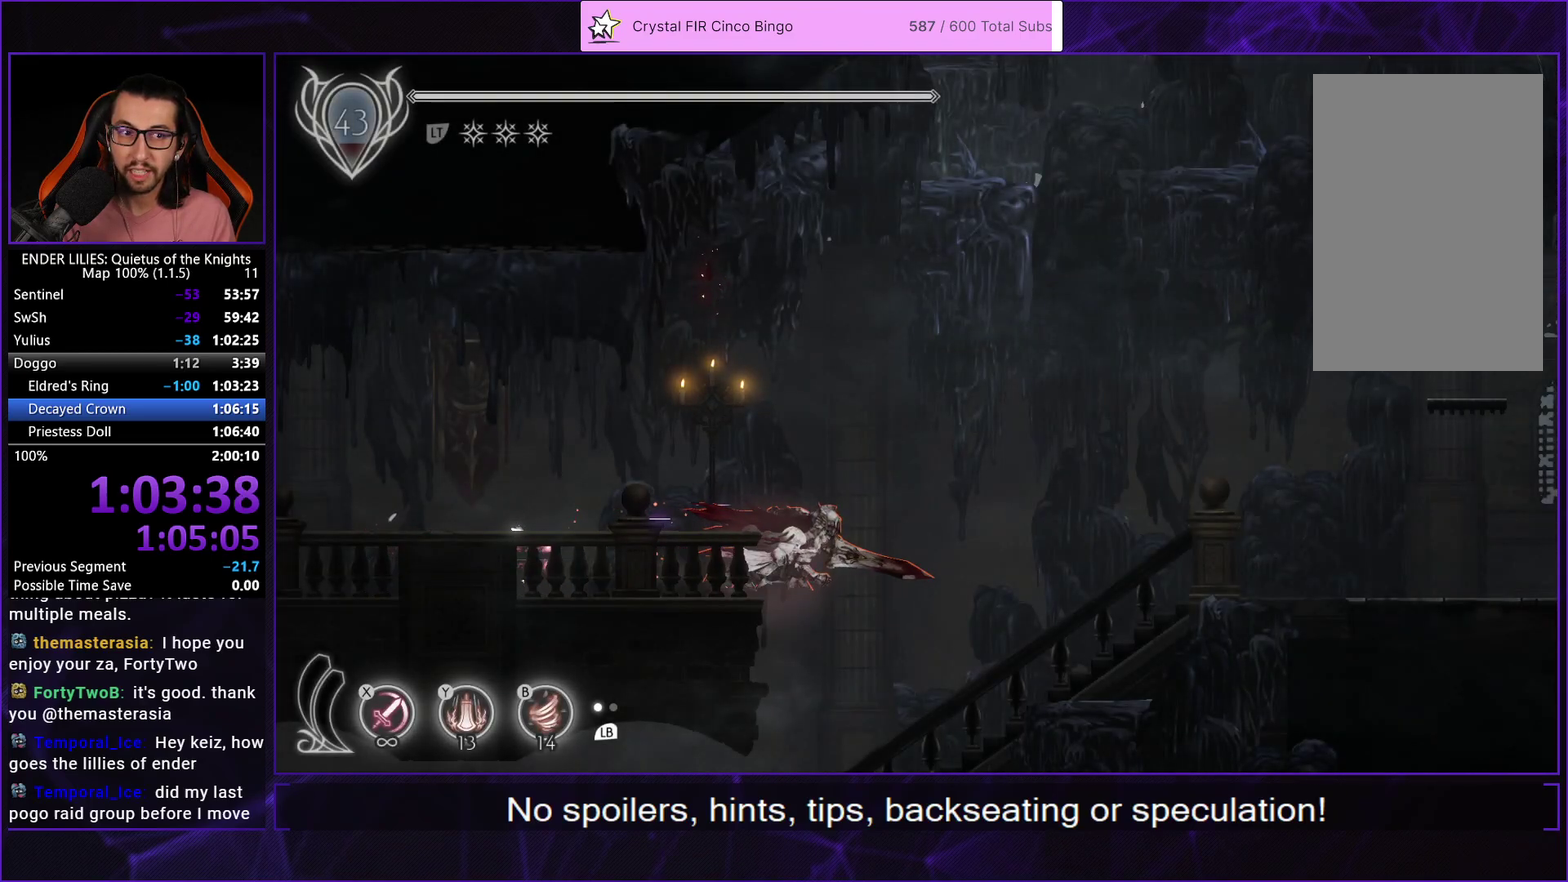
{"buttons": ["R1", "DPAD_RIGHT"], "left_stick": "center", "right_stick": "center", "events": []}
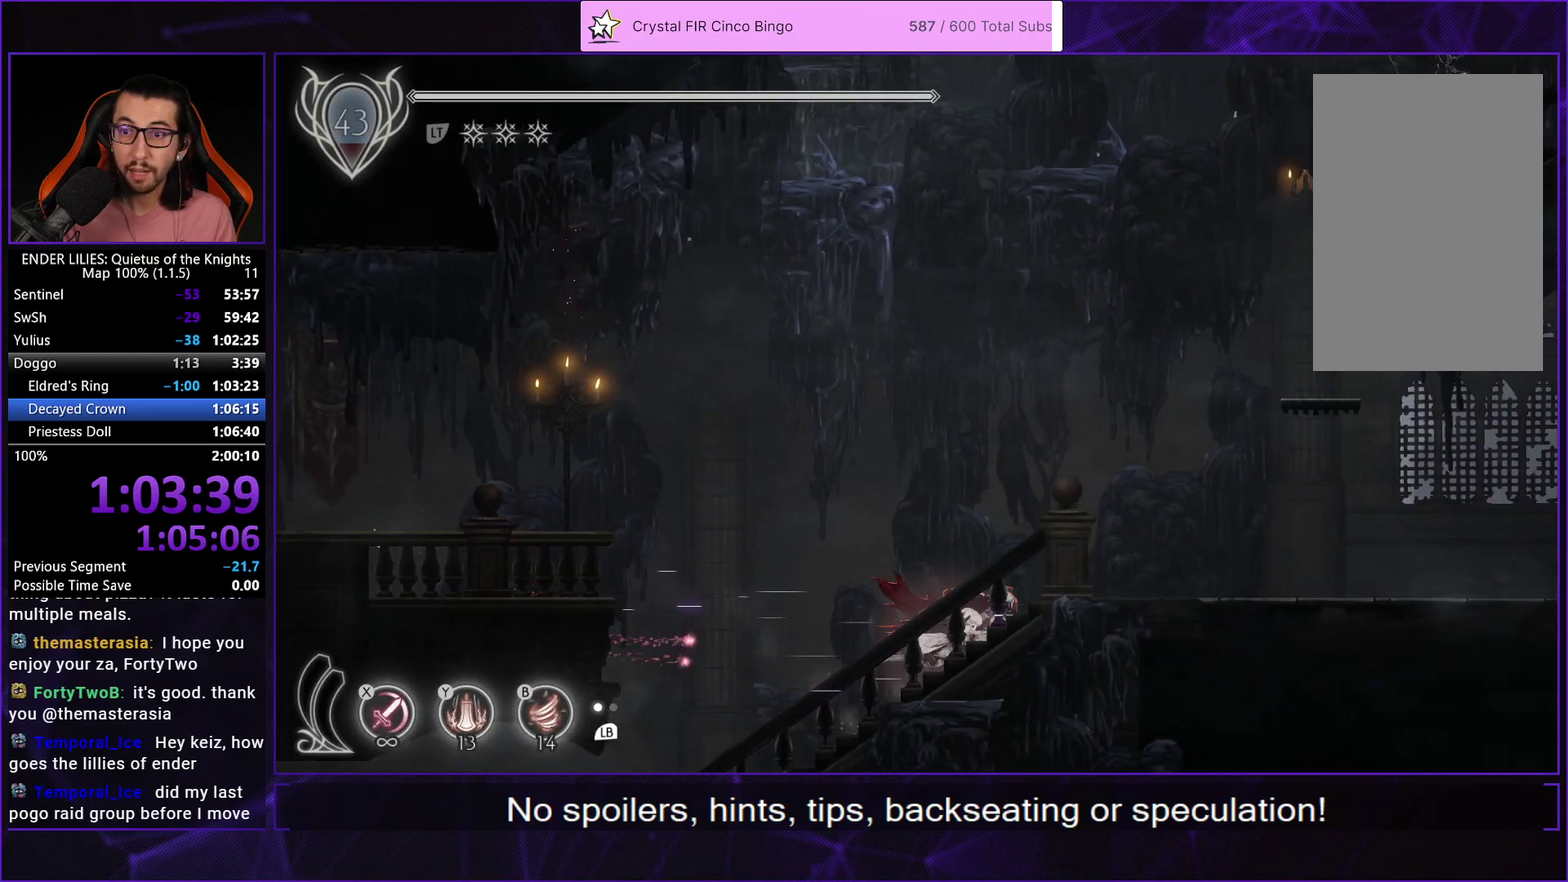
{"buttons": ["A", "DPAD_RIGHT"], "left_stick": "center", "right_stick": "center", "events": [[350, "R1", "up"], [367, "A", "down"]]}
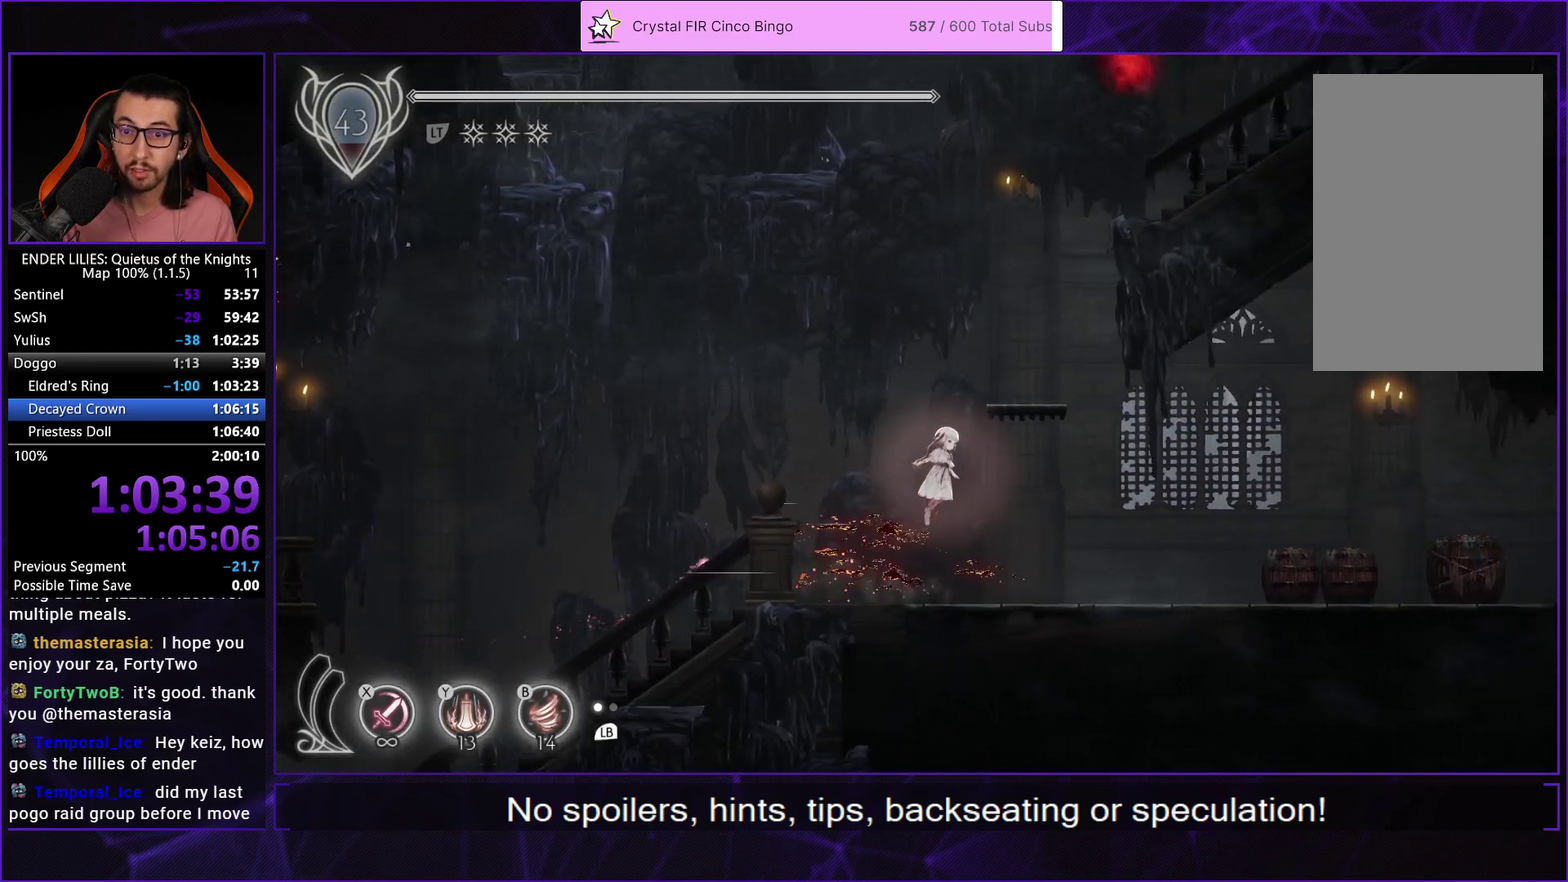
{"buttons": ["DPAD_RIGHT"], "left_stick": "center", "right_stick": "center", "events": [[67, "A", "up"], [233, "A", "down"], [233, "L2", "down"], [400, "L2", "up"], [467, "A", "up"]]}
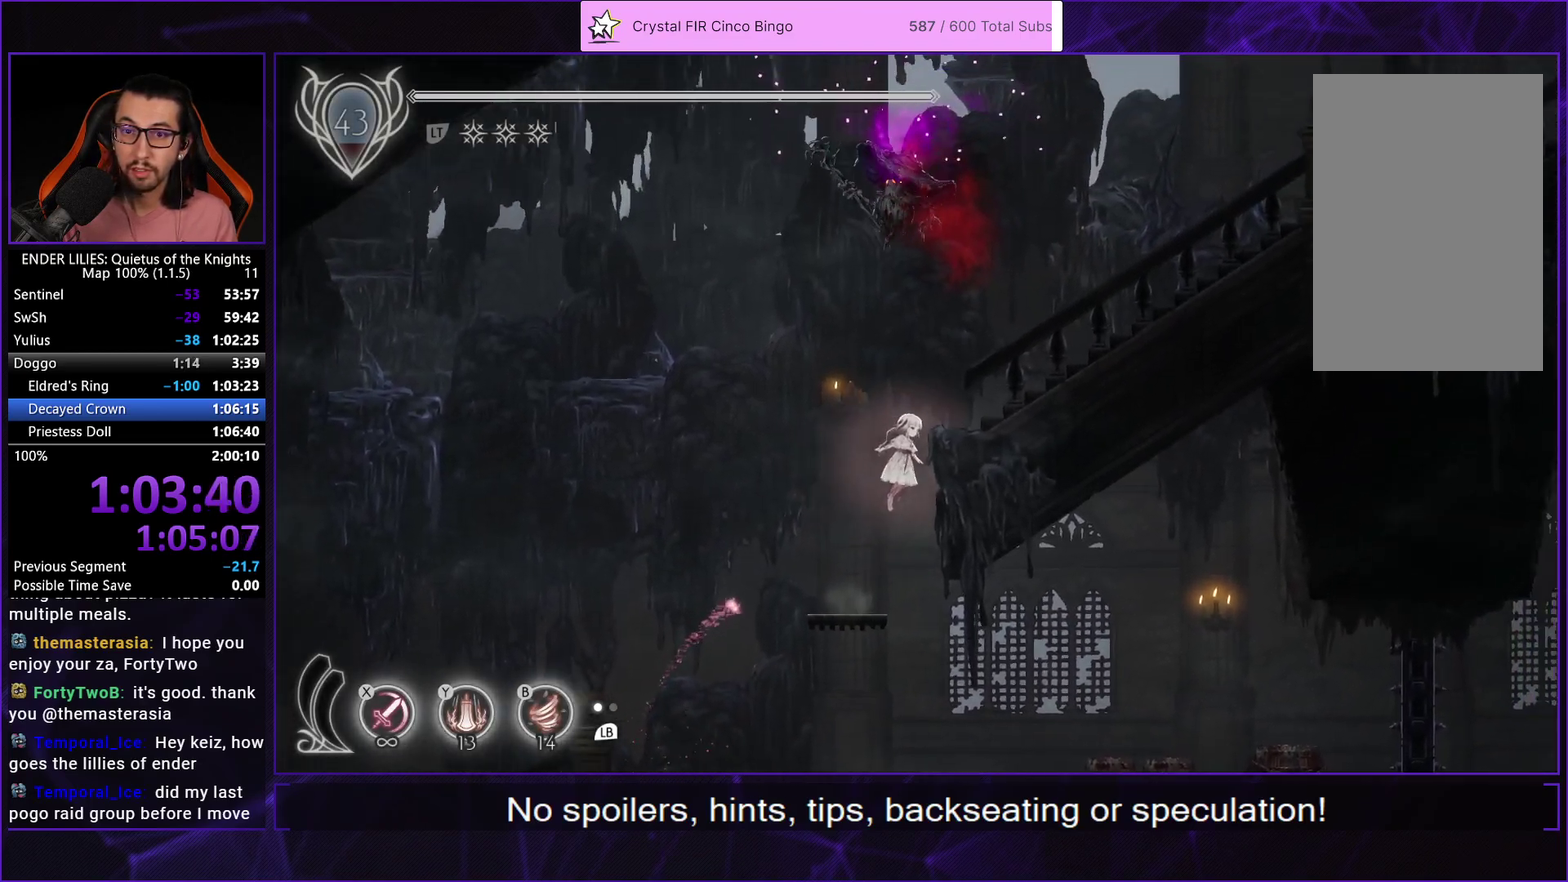
{"buttons": ["R1", "DPAD_RIGHT"], "left_stick": "center", "right_stick": "center", "events": [[117, "L2", "down"], [117, "R1", "down"], [267, "L2", "up"]]}
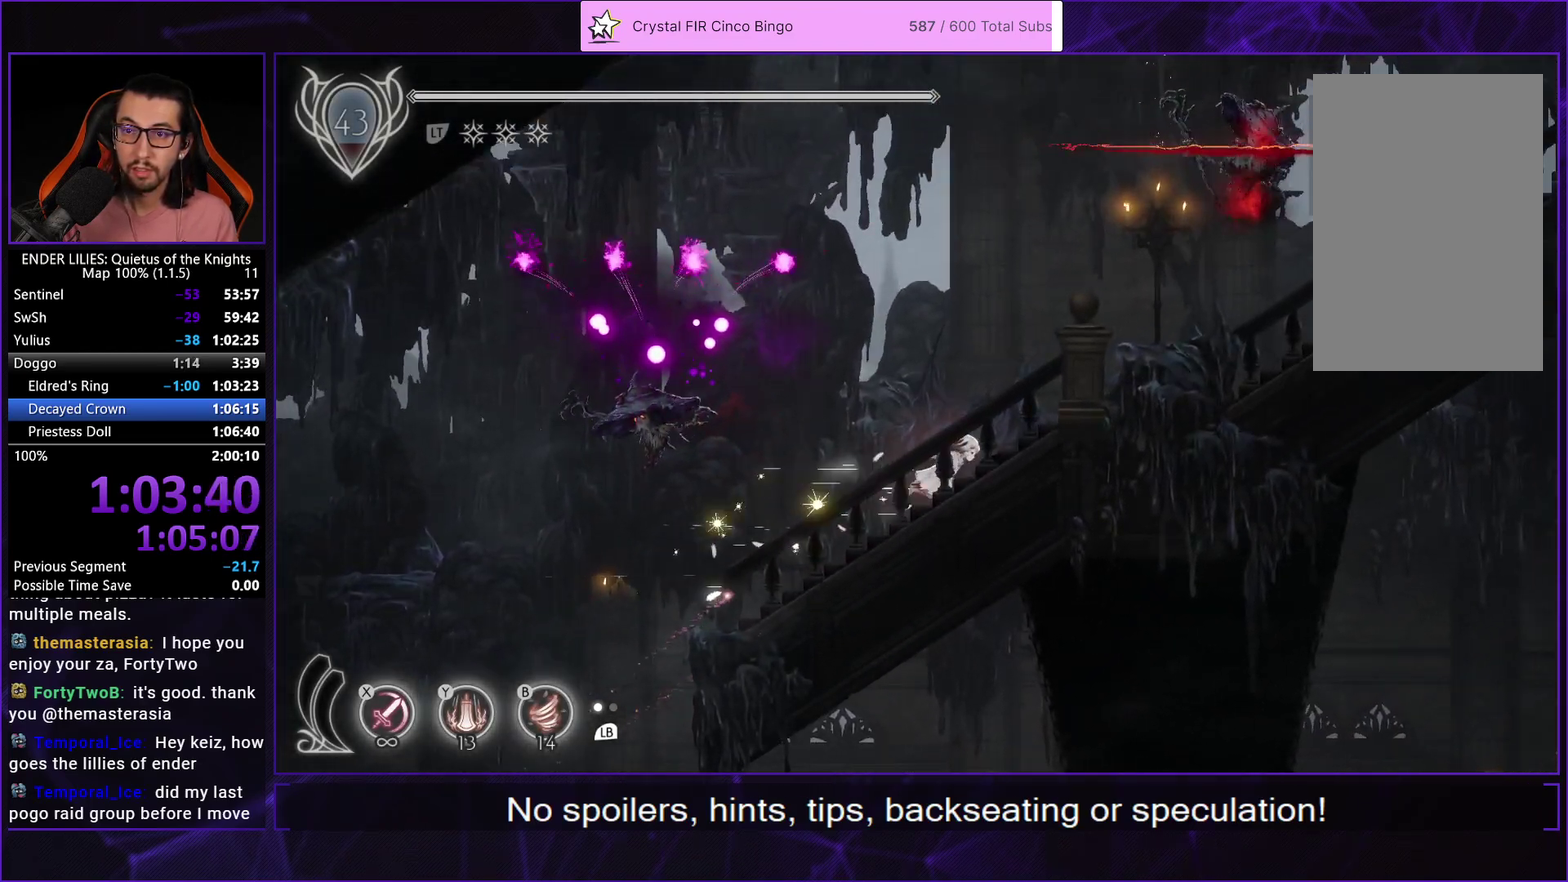
{"buttons": ["R1", "DPAD_RIGHT"], "left_stick": "center", "right_stick": "center", "events": []}
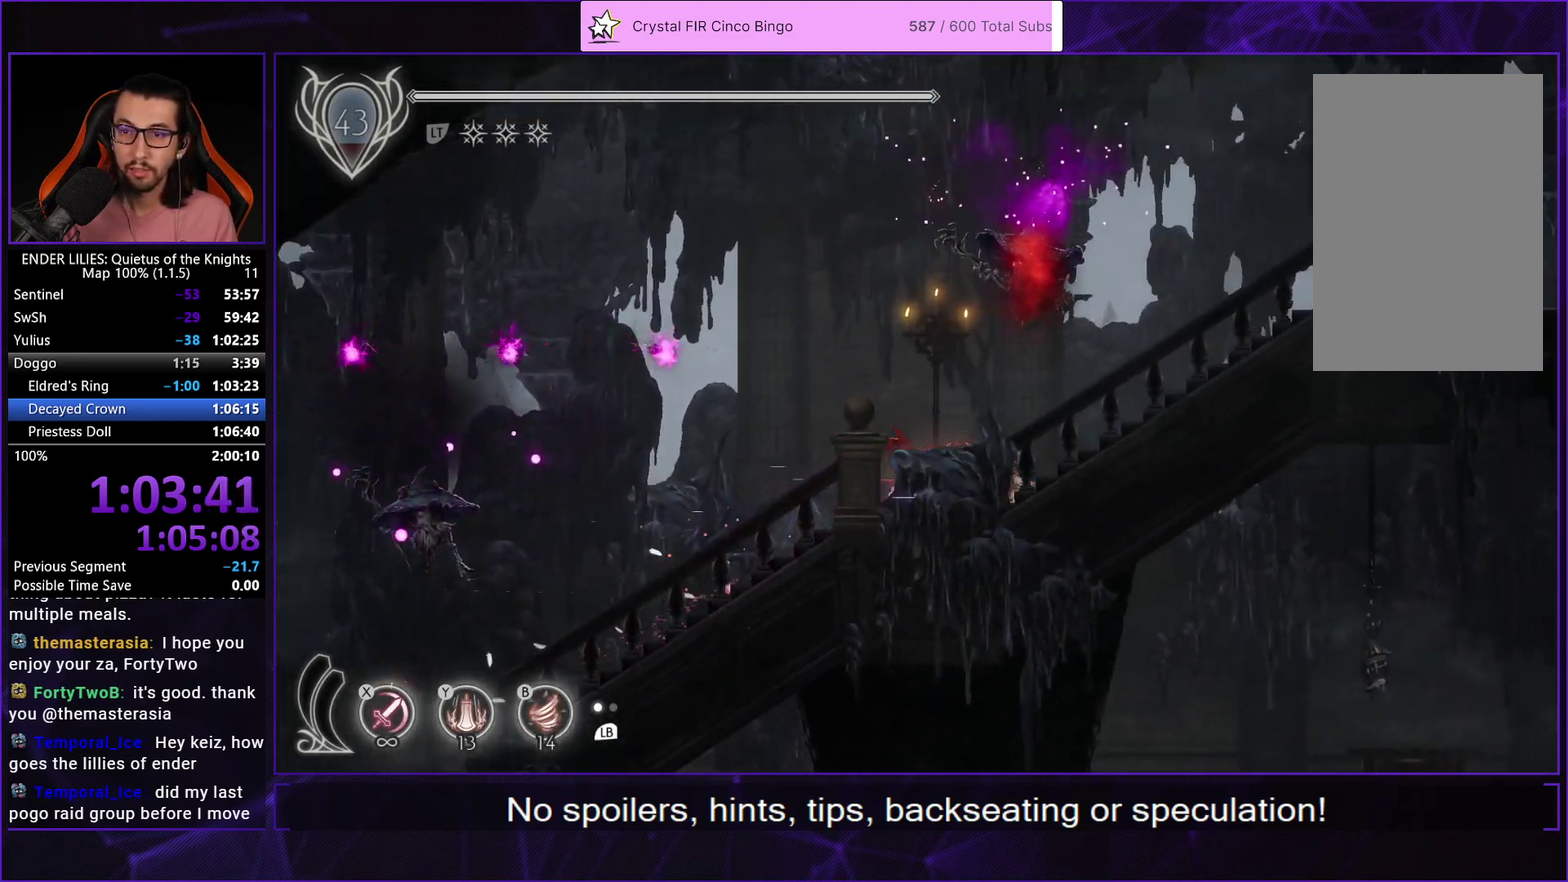
{"buttons": ["R1", "DPAD_RIGHT"], "left_stick": "center", "right_stick": "center", "events": []}
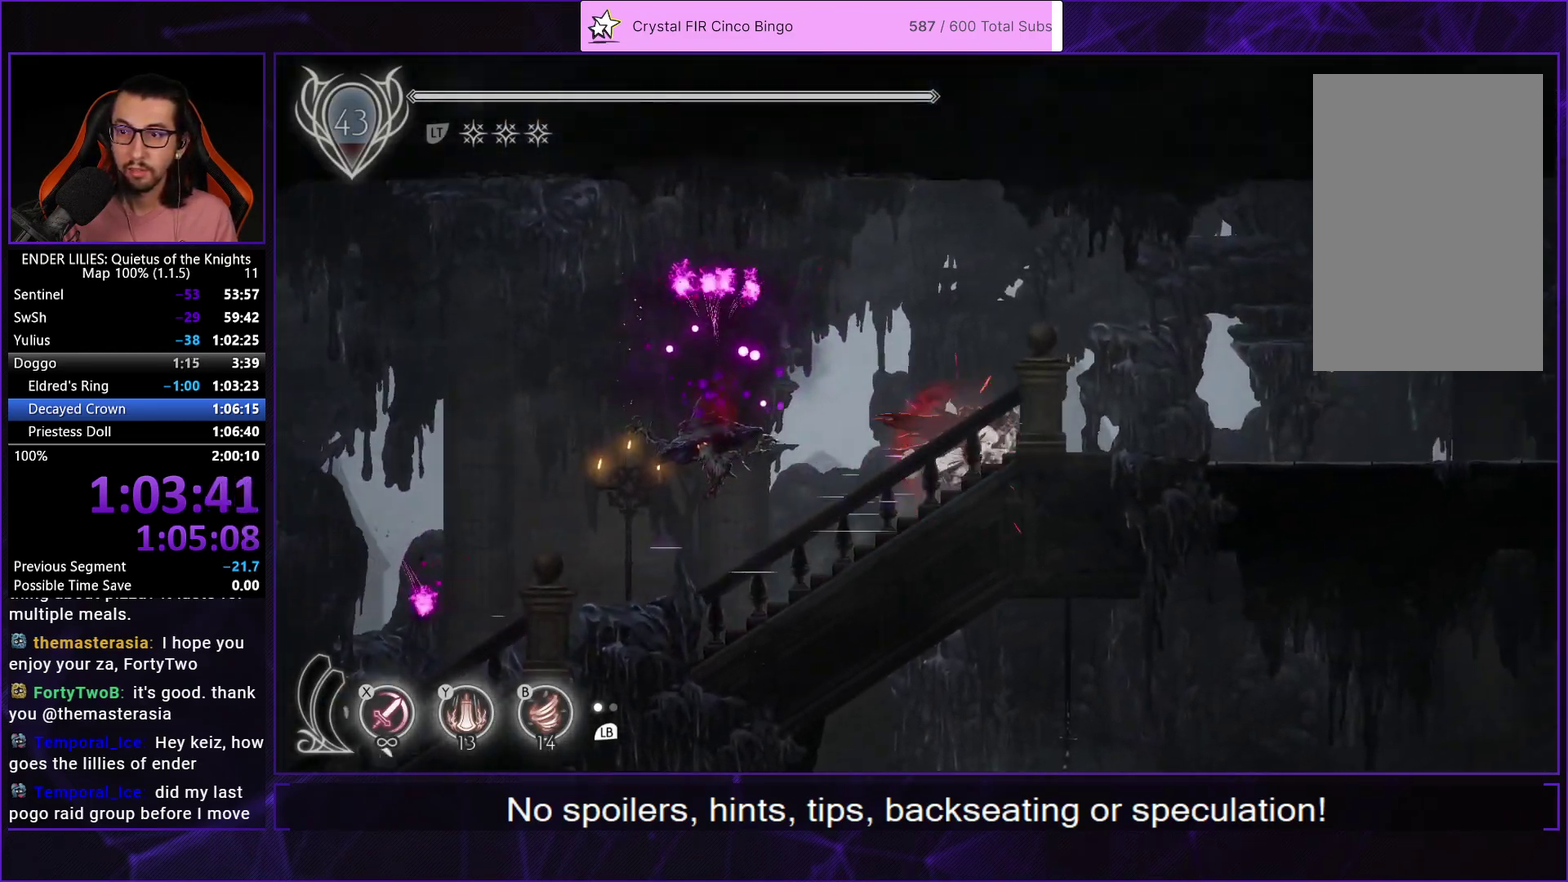
{"buttons": ["R1", "DPAD_RIGHT"], "left_stick": "center", "right_stick": "center", "events": []}
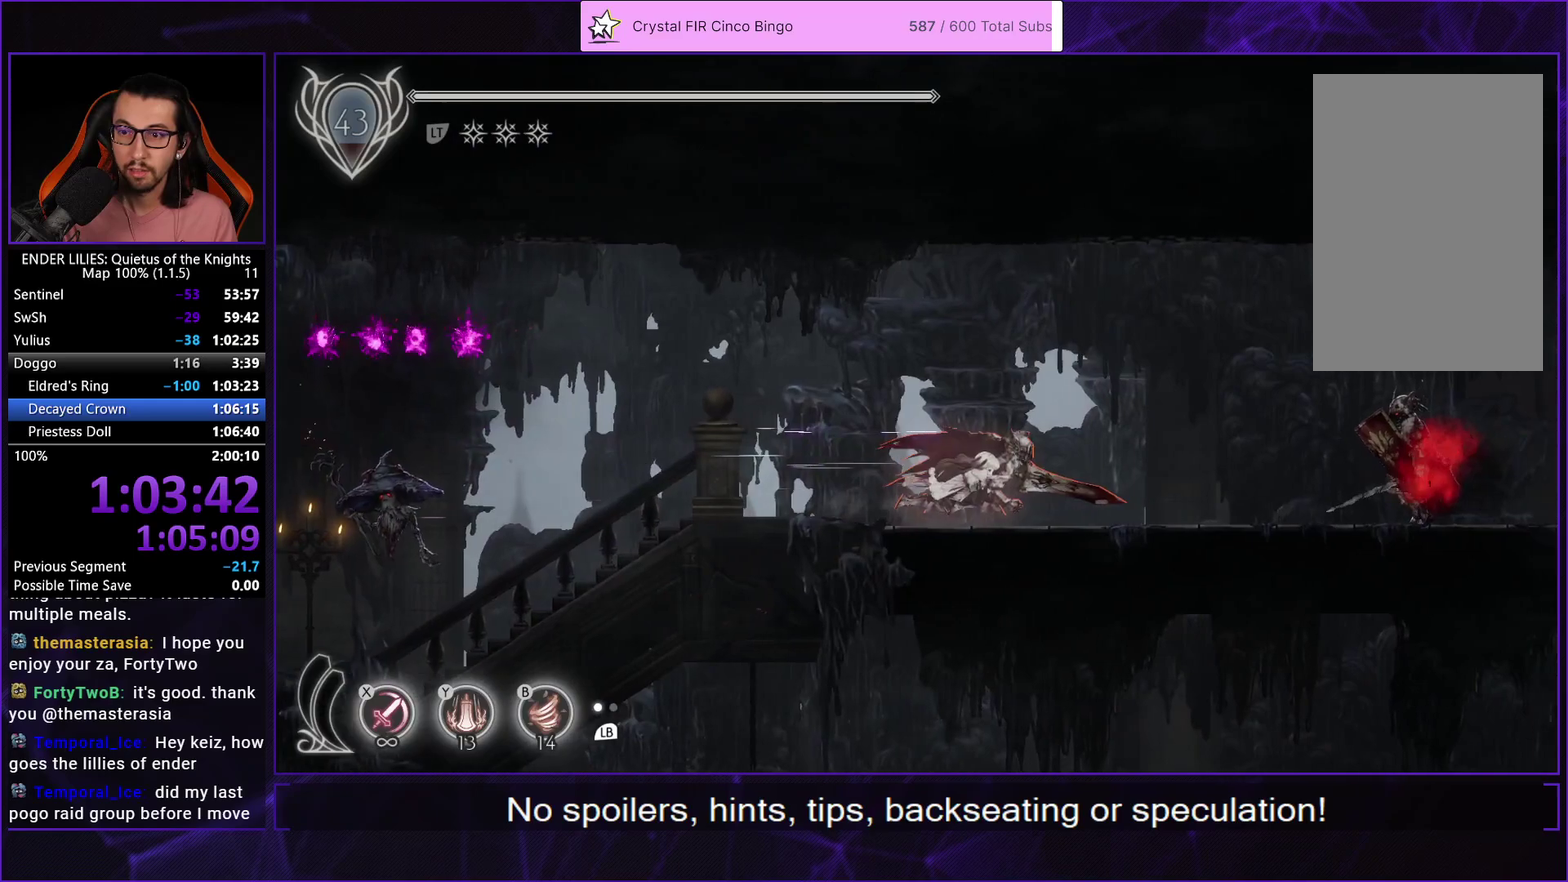
{"buttons": ["R1", "DPAD_RIGHT"], "left_stick": "center", "right_stick": "center", "events": [[317, "R1", "up"], [417, "R1", "down"]]}
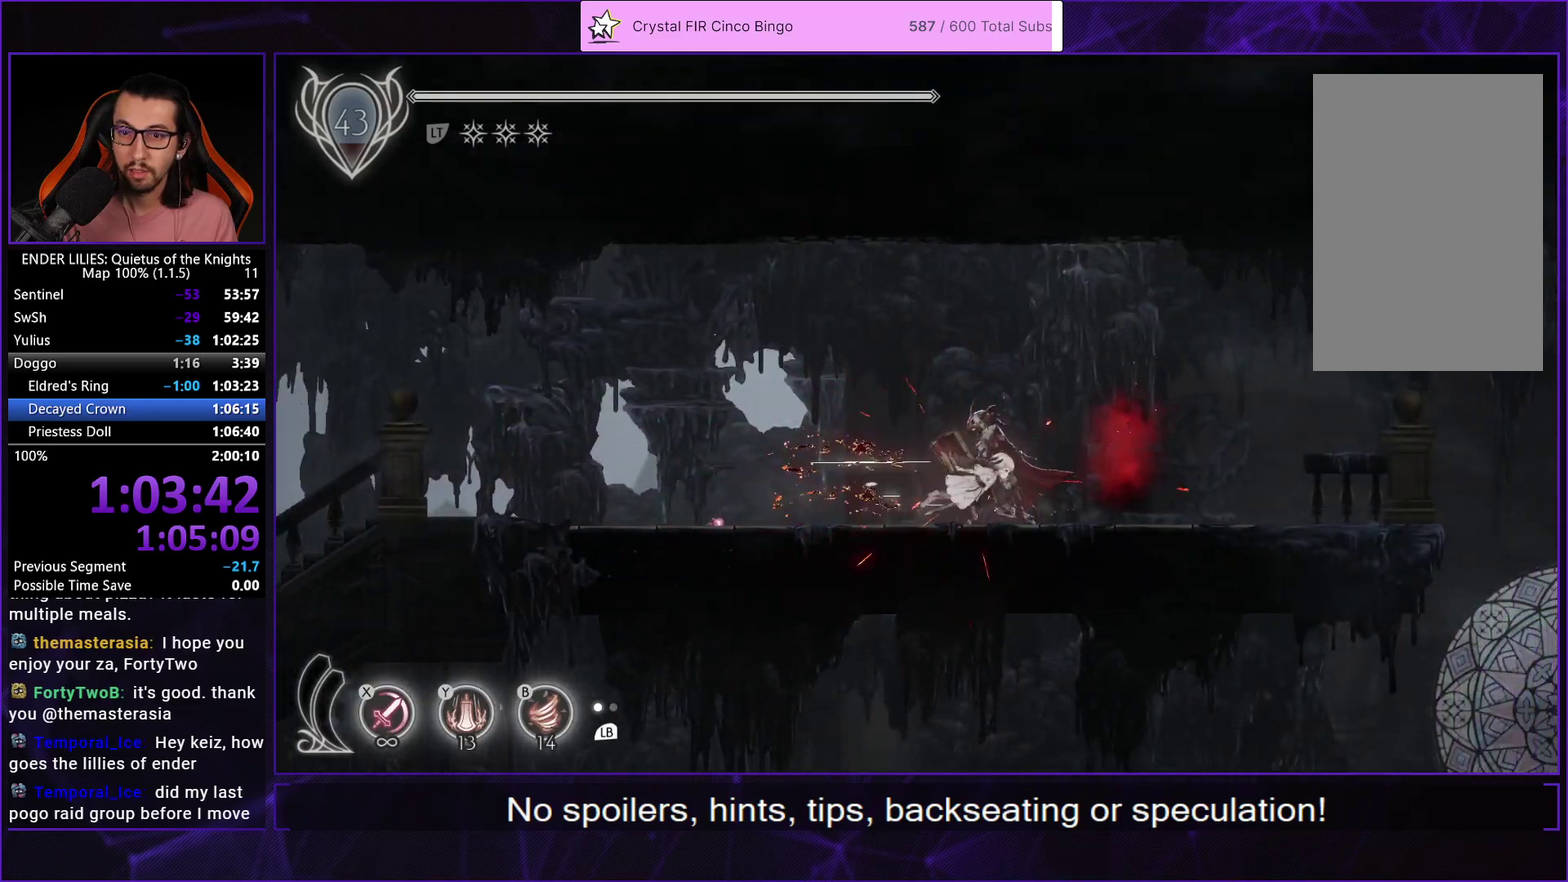
{"buttons": ["R1", "DPAD_RIGHT"], "left_stick": "center", "right_stick": "center", "events": []}
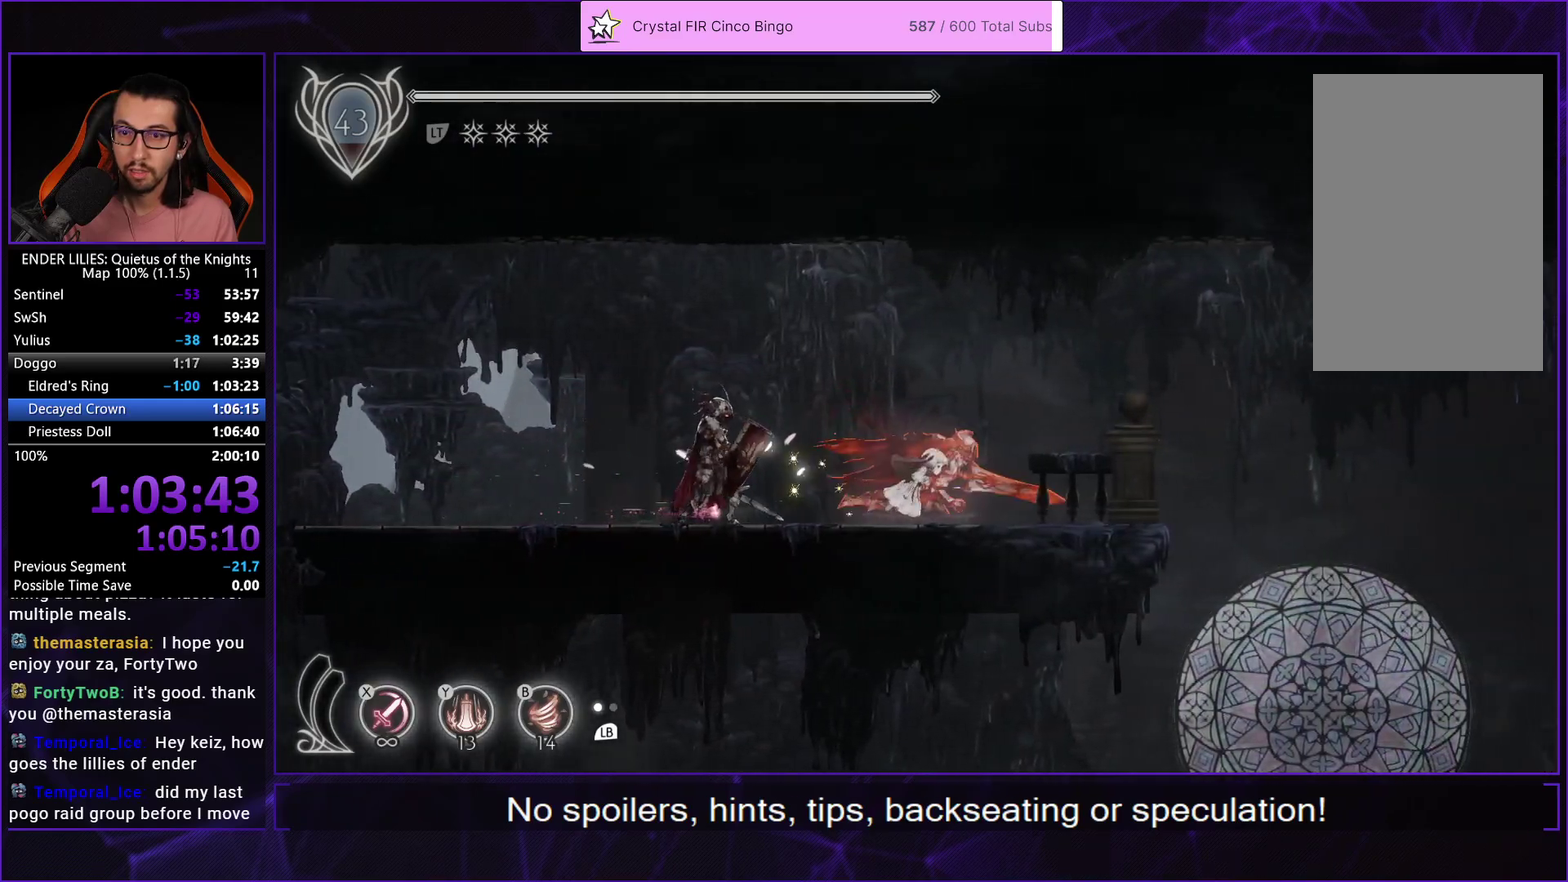
{"buttons": ["A", "DPAD_RIGHT"], "left_stick": "center", "right_stick": "center", "events": [[383, "R1", "up"], [417, "A", "down"]]}
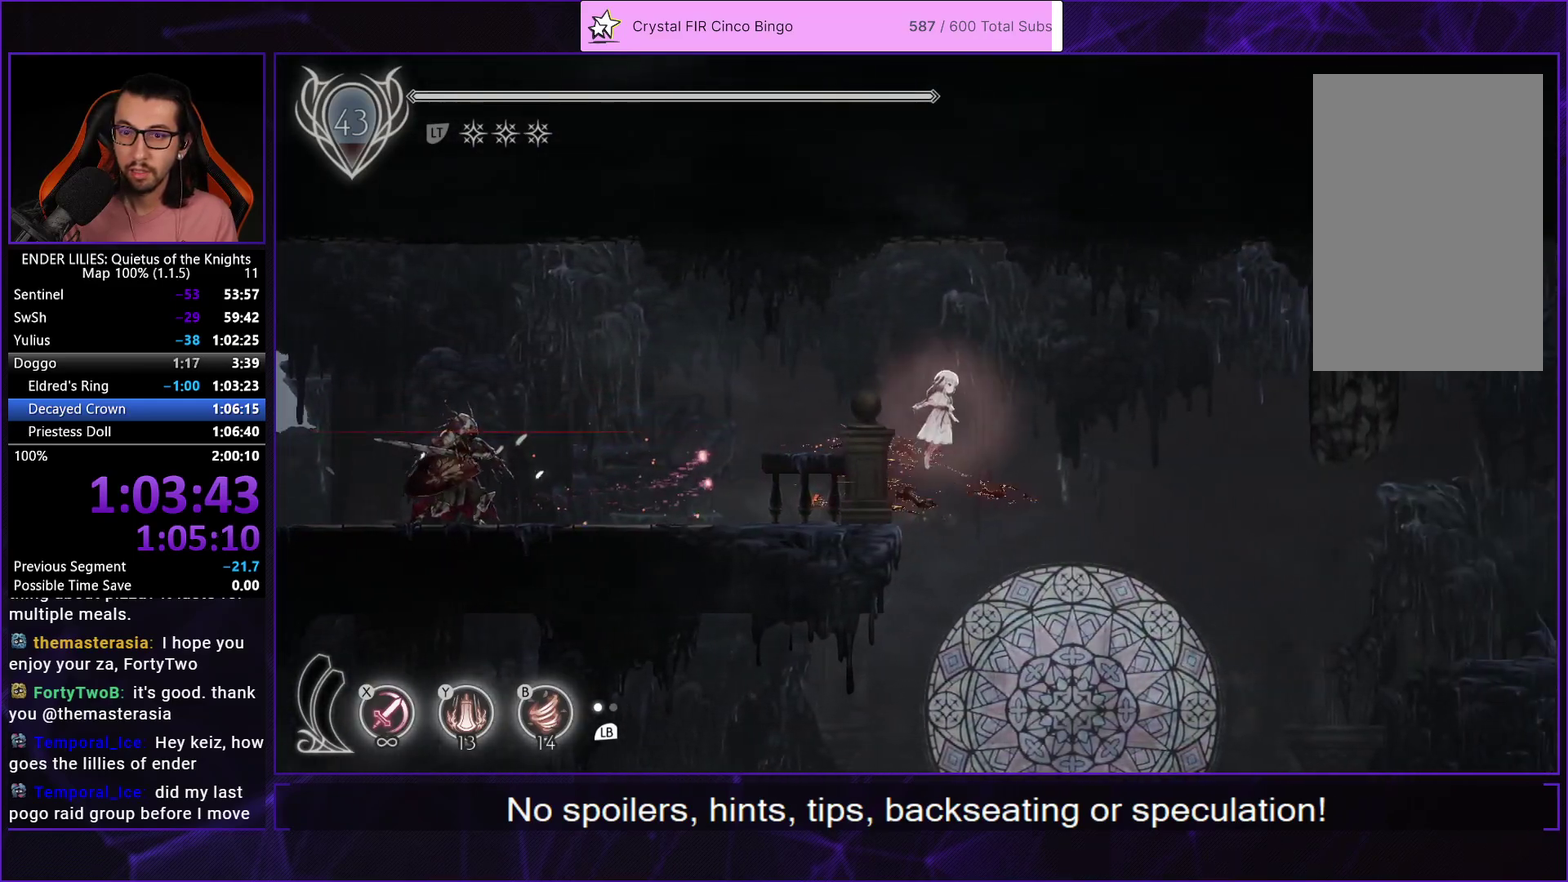
{"buttons": ["R1", "DPAD_RIGHT"], "left_stick": "center", "right_stick": "center", "events": [[100, "A", "up"], [283, "R1", "down"]]}
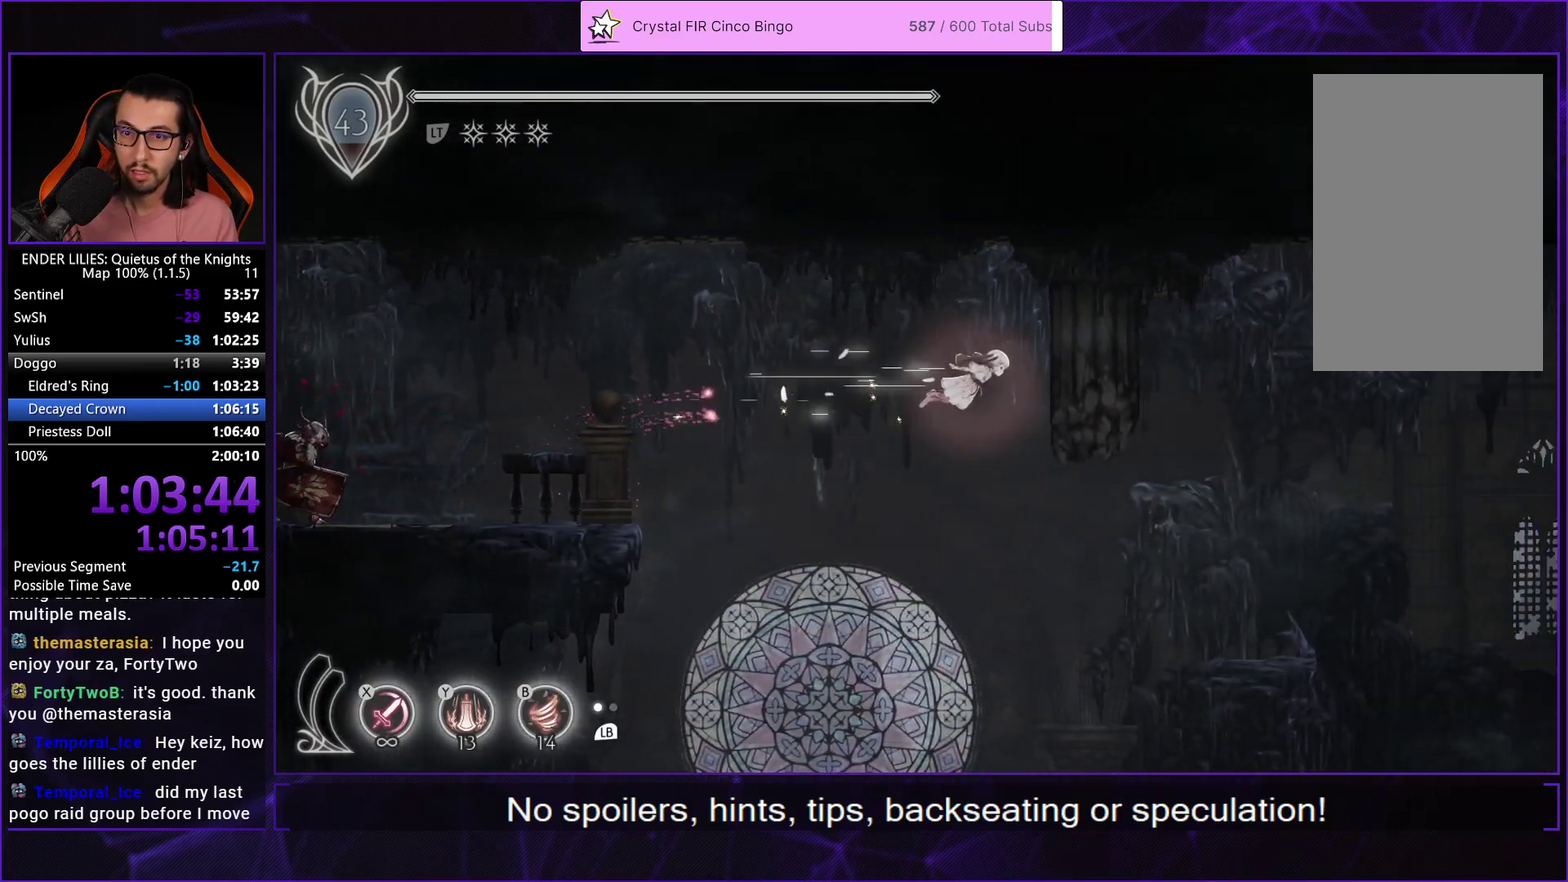
{"buttons": ["DPAD_RIGHT"], "left_stick": "center", "right_stick": "center", "events": [[200, "R1", "up"], [217, "DPAD_RIGHT", "up"], [250, "DPAD_LEFT", "down"], [433, "DPAD_LEFT", "up"], [483, "DPAD_RIGHT", "down"]]}
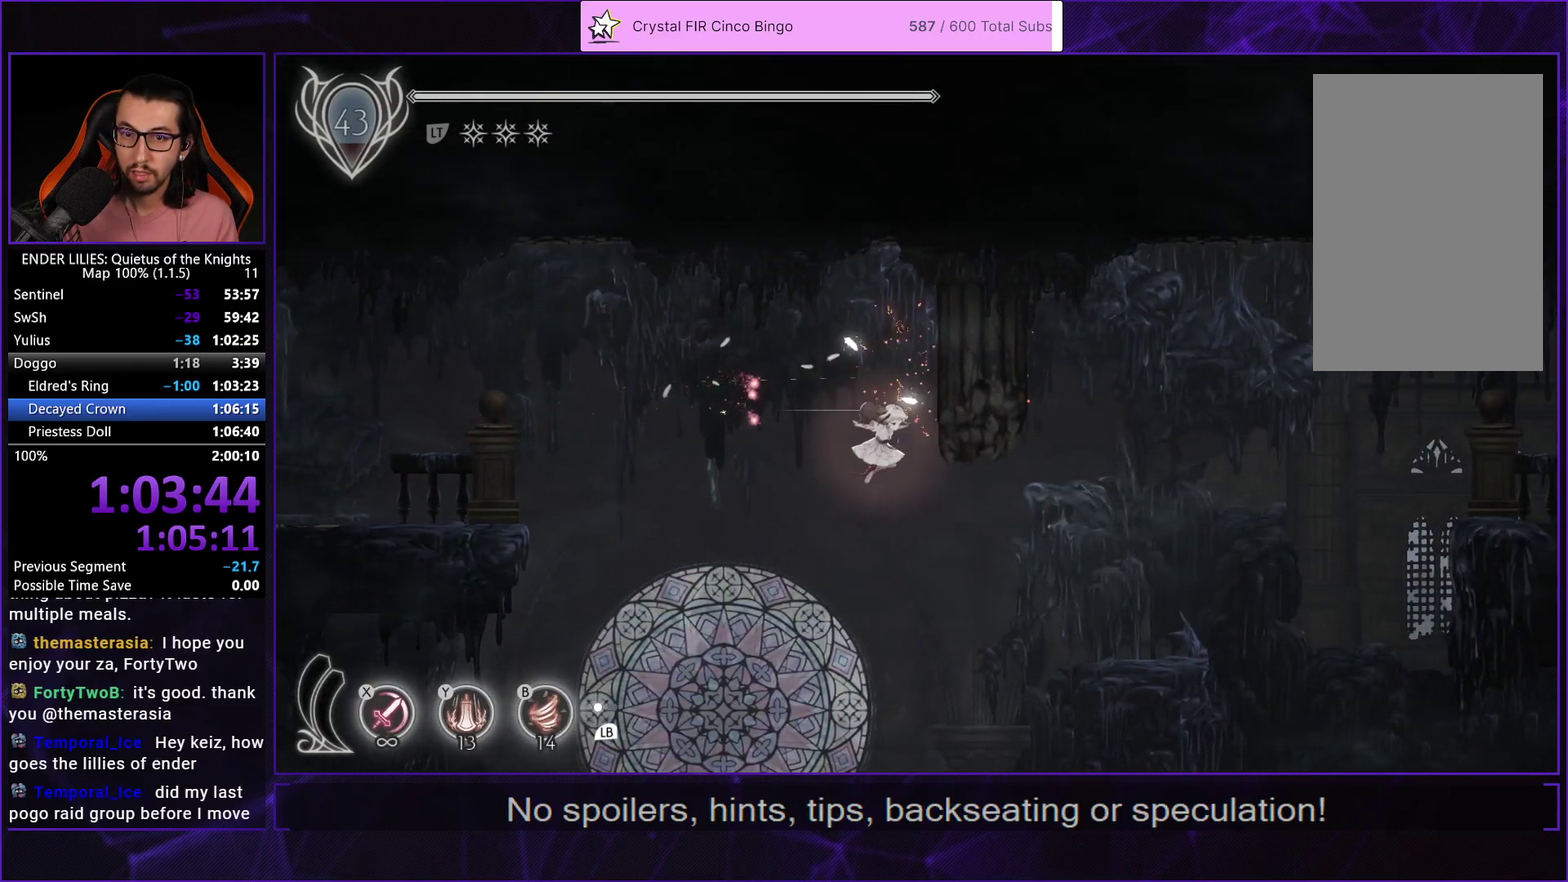
{"buttons": ["R1", "DPAD_RIGHT"], "left_stick": "center", "right_stick": "center", "events": [[117, "R1", "down"]]}
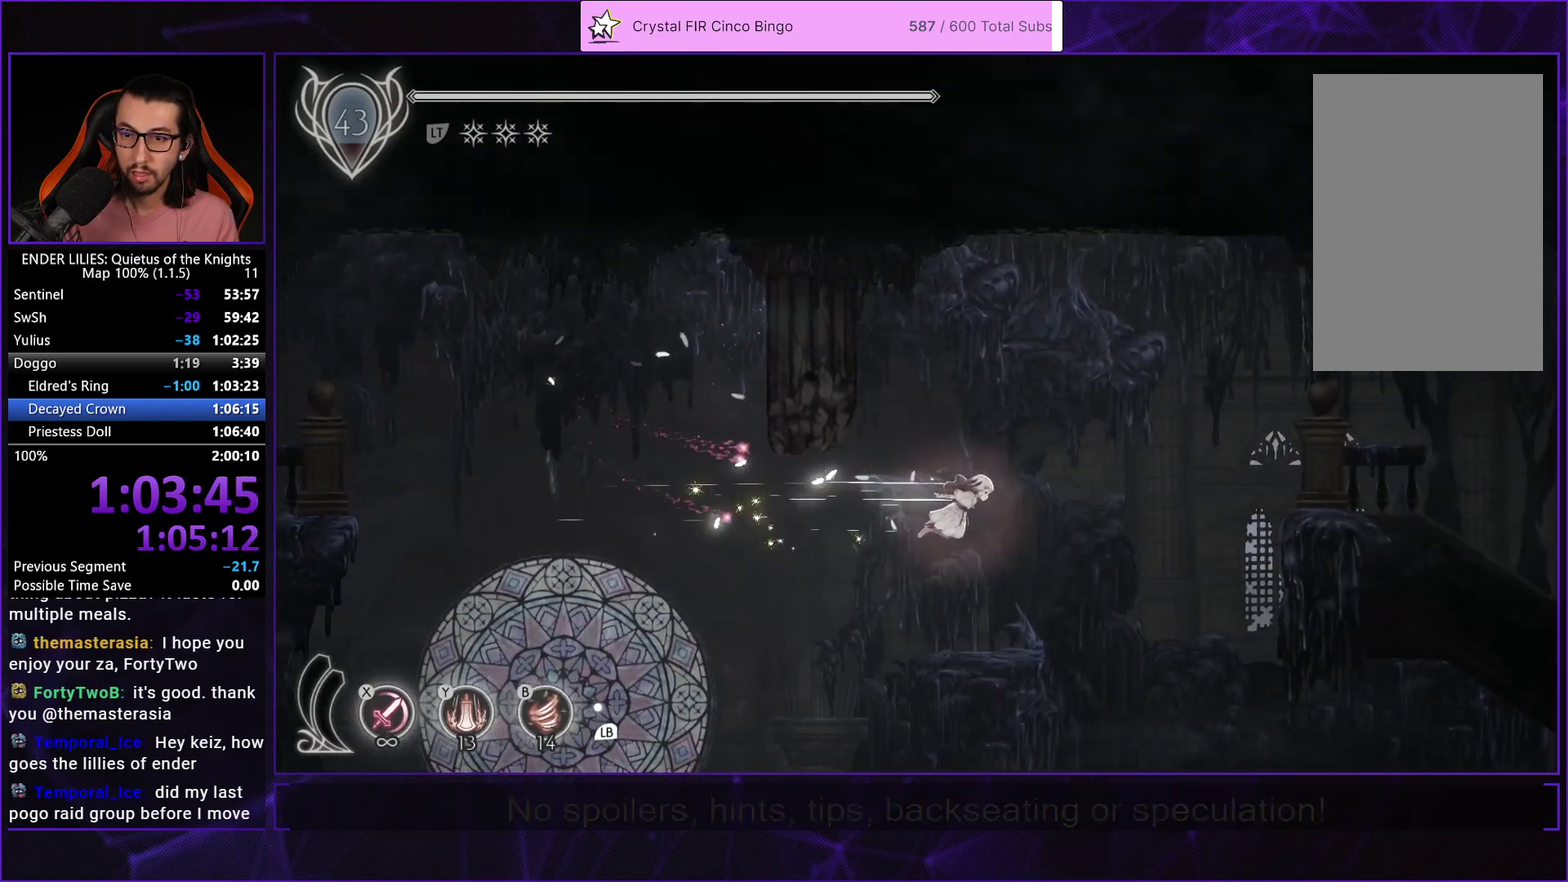
{"buttons": ["A", "DPAD_RIGHT"], "left_stick": "center", "right_stick": "center", "events": [[367, "R1", "up"], [383, "A", "down"]]}
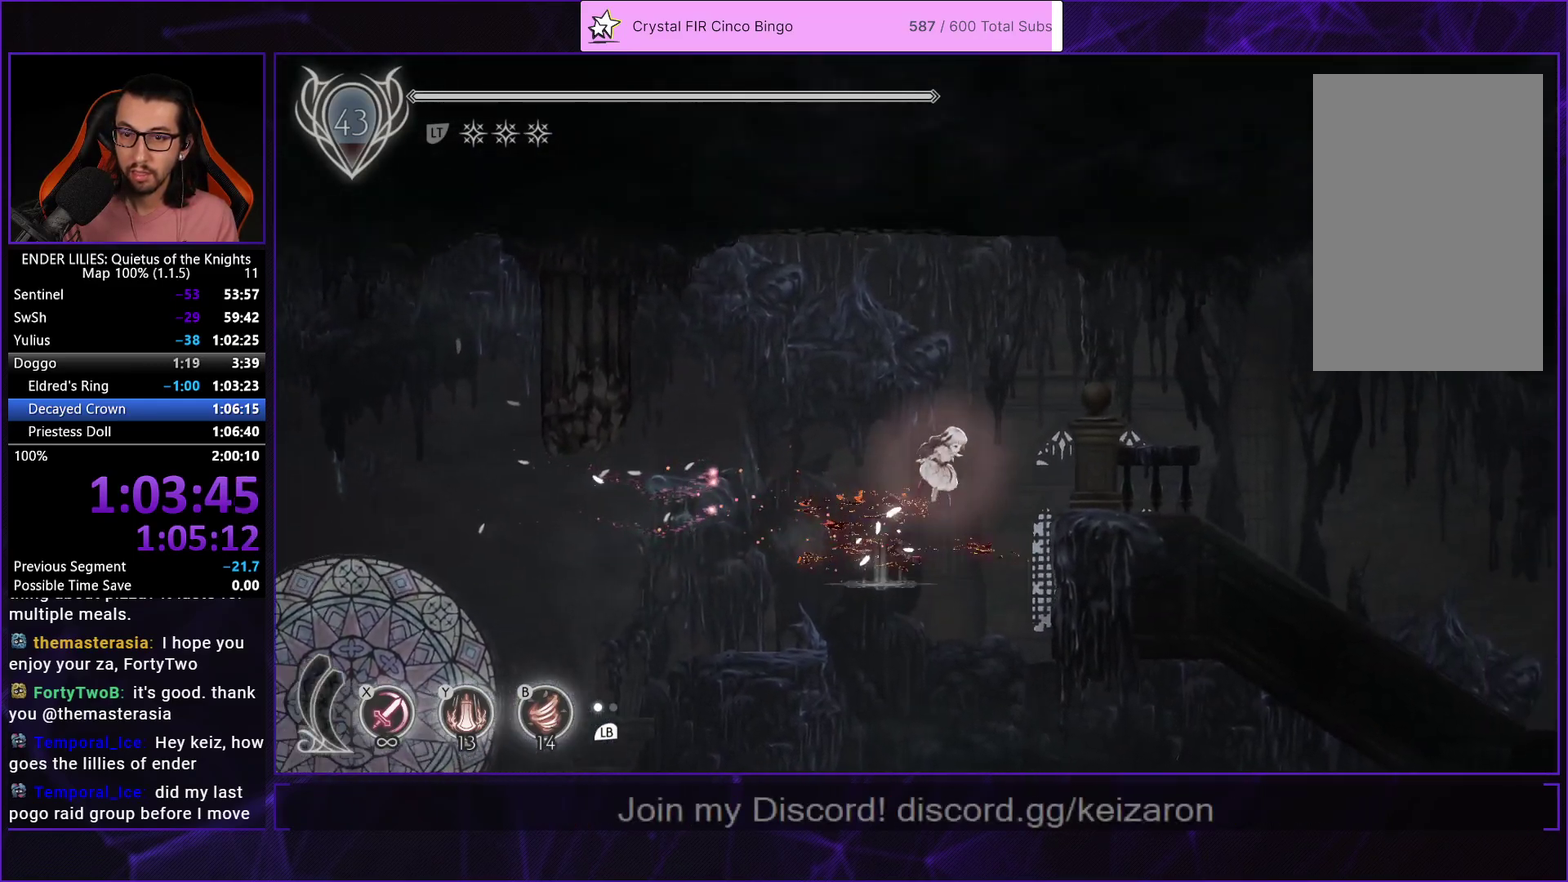
{"buttons": ["R1", "DPAD_RIGHT"], "left_stick": "center", "right_stick": "center", "events": [[50, "A", "up"], [417, "R1", "down"]]}
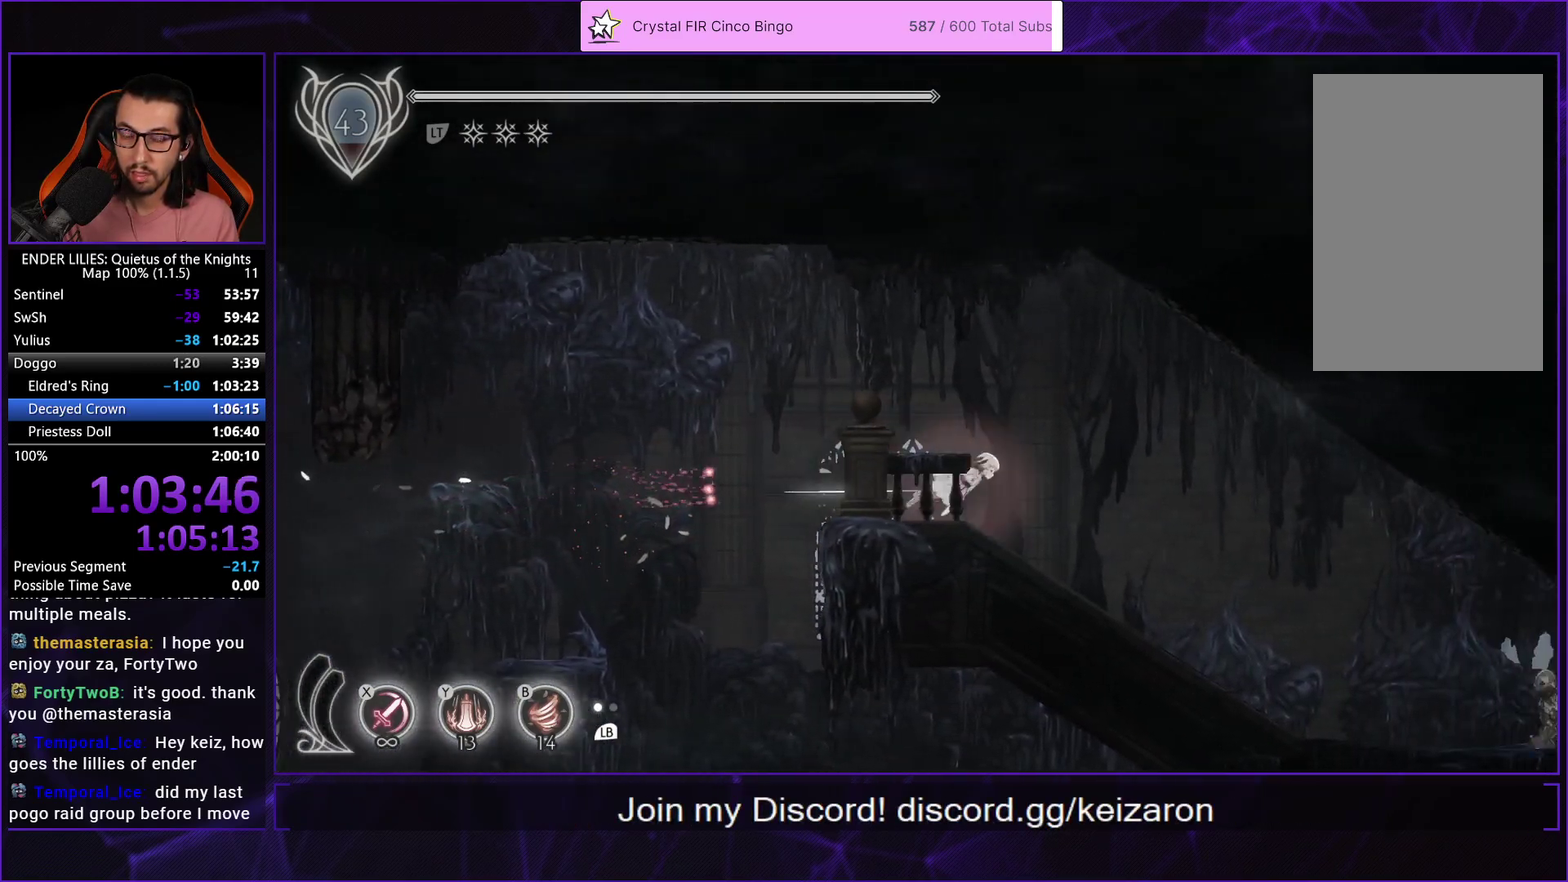
{"buttons": ["R1", "DPAD_RIGHT"], "left_stick": "center", "right_stick": "center", "events": []}
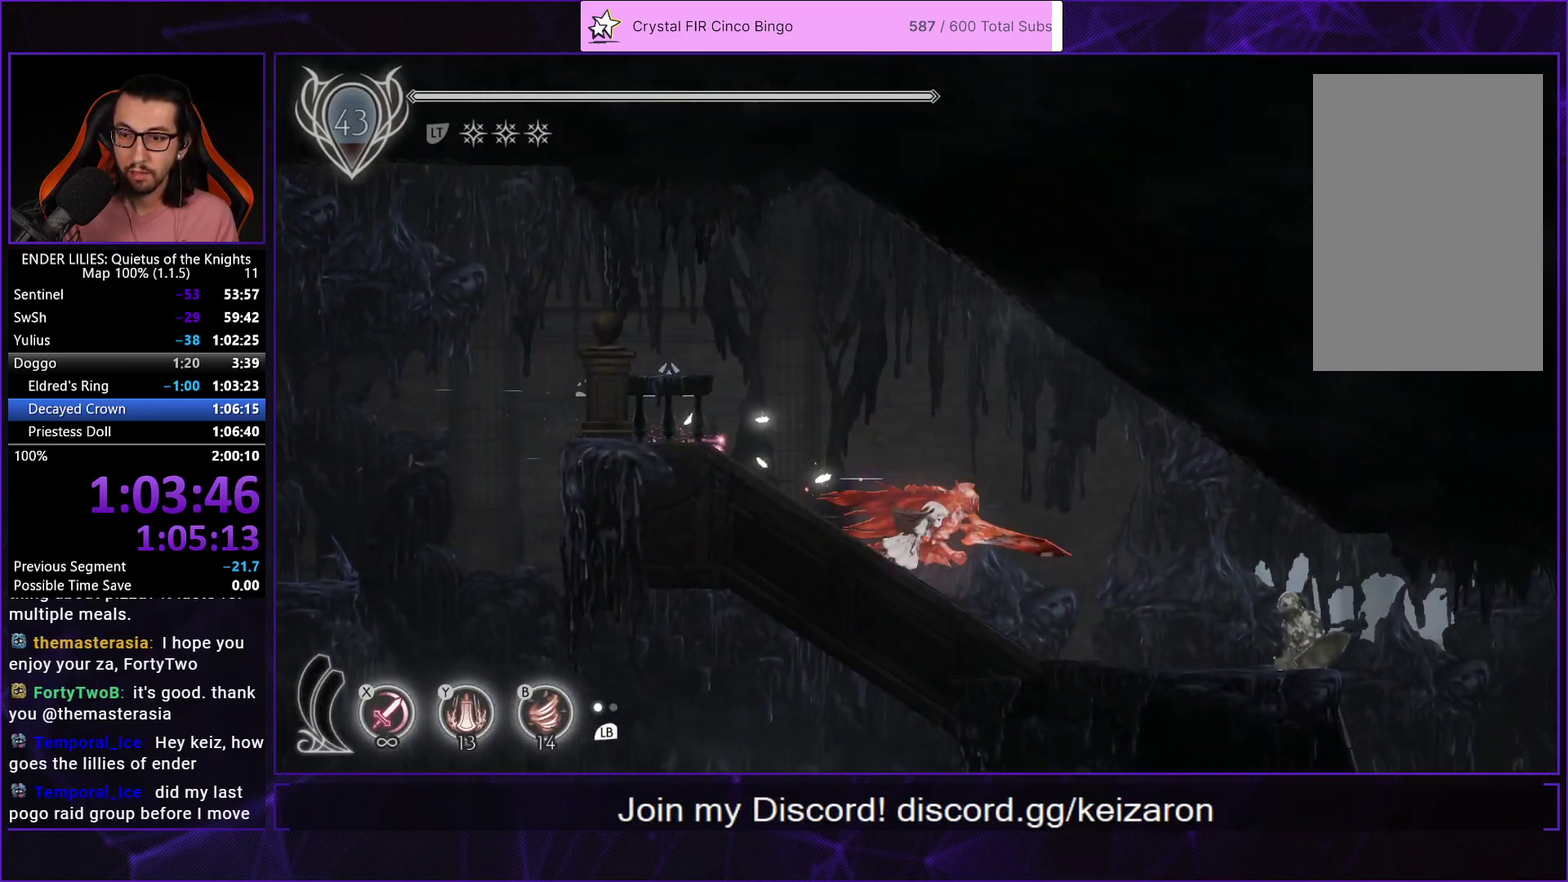
{"buttons": ["R1", "DPAD_RIGHT"], "left_stick": "center", "right_stick": "center", "events": []}
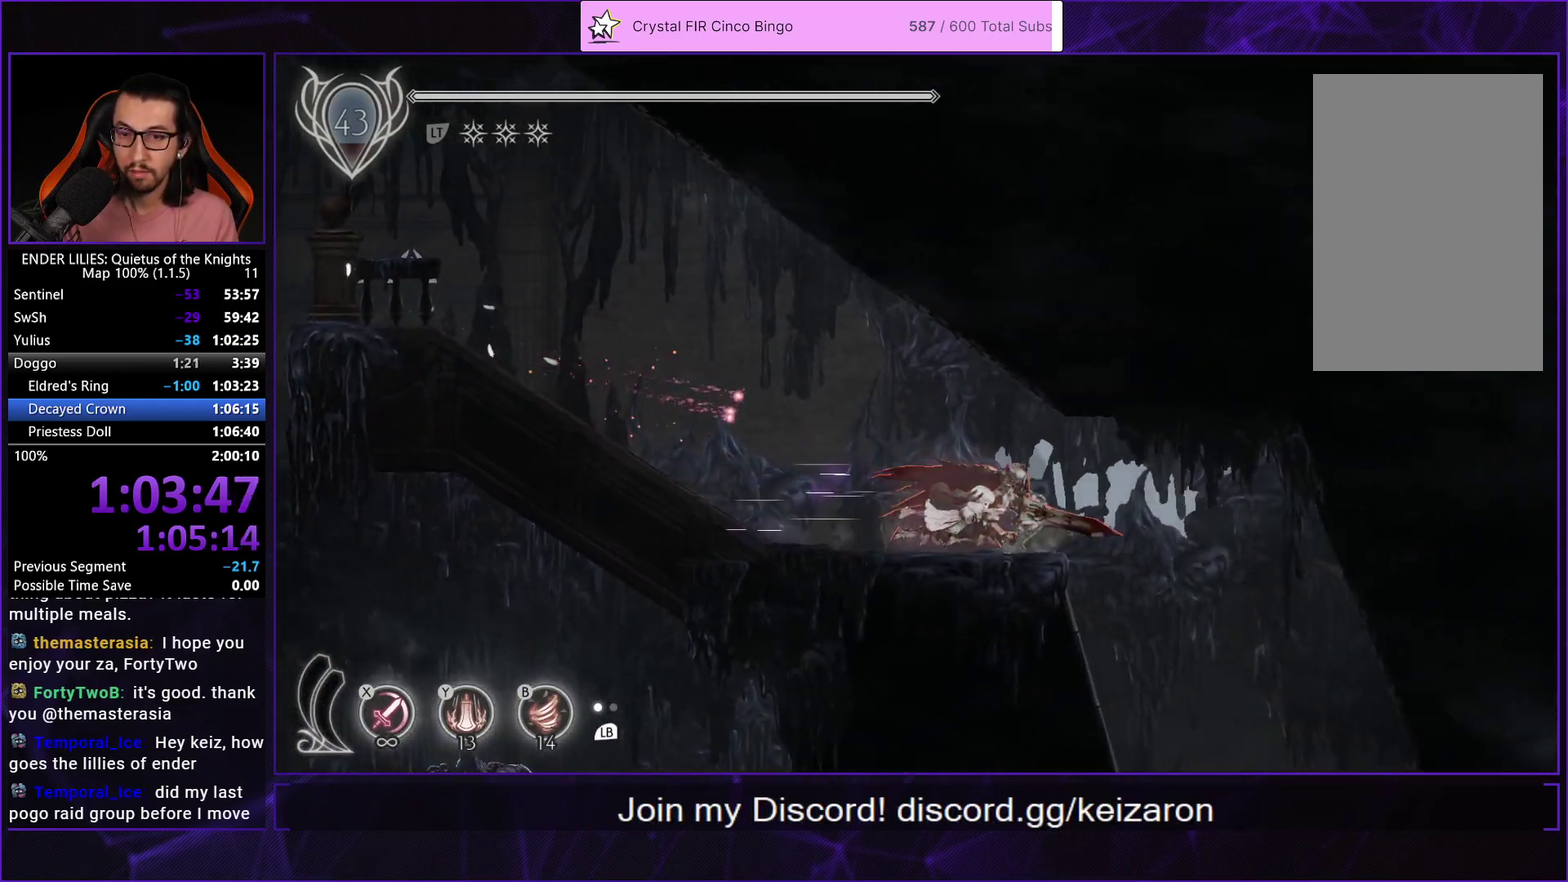
{"buttons": ["R1", "DPAD_RIGHT"], "left_stick": "right", "right_stick": "center", "events": [[283, "left_stick", "right"]]}
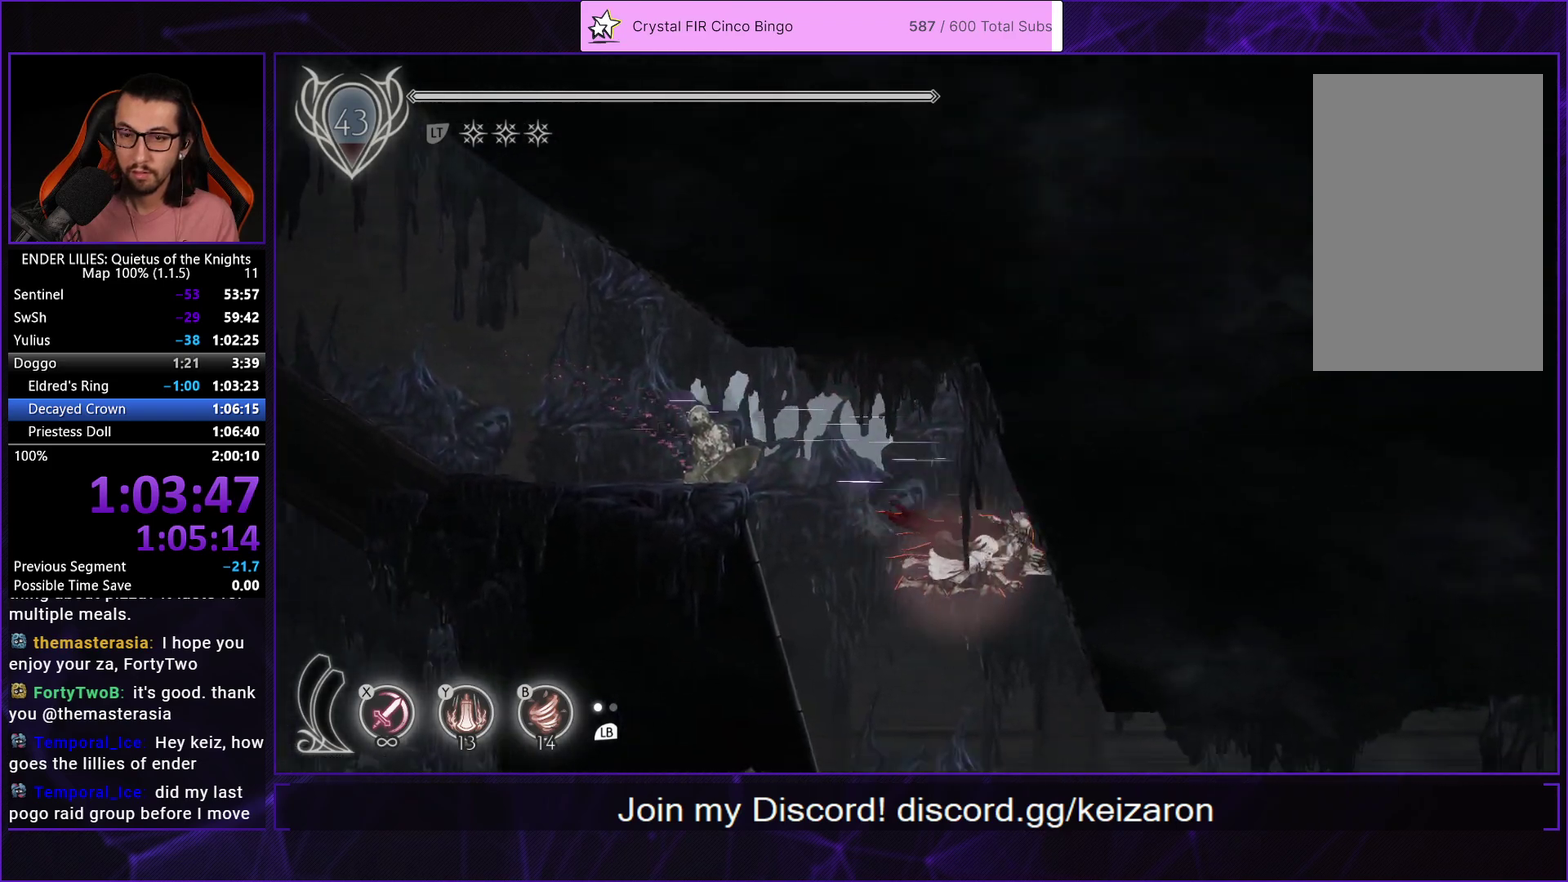
{"buttons": ["R1"], "left_stick": "right", "right_stick": "center", "events": [[50, "DPAD_RIGHT", "up"]]}
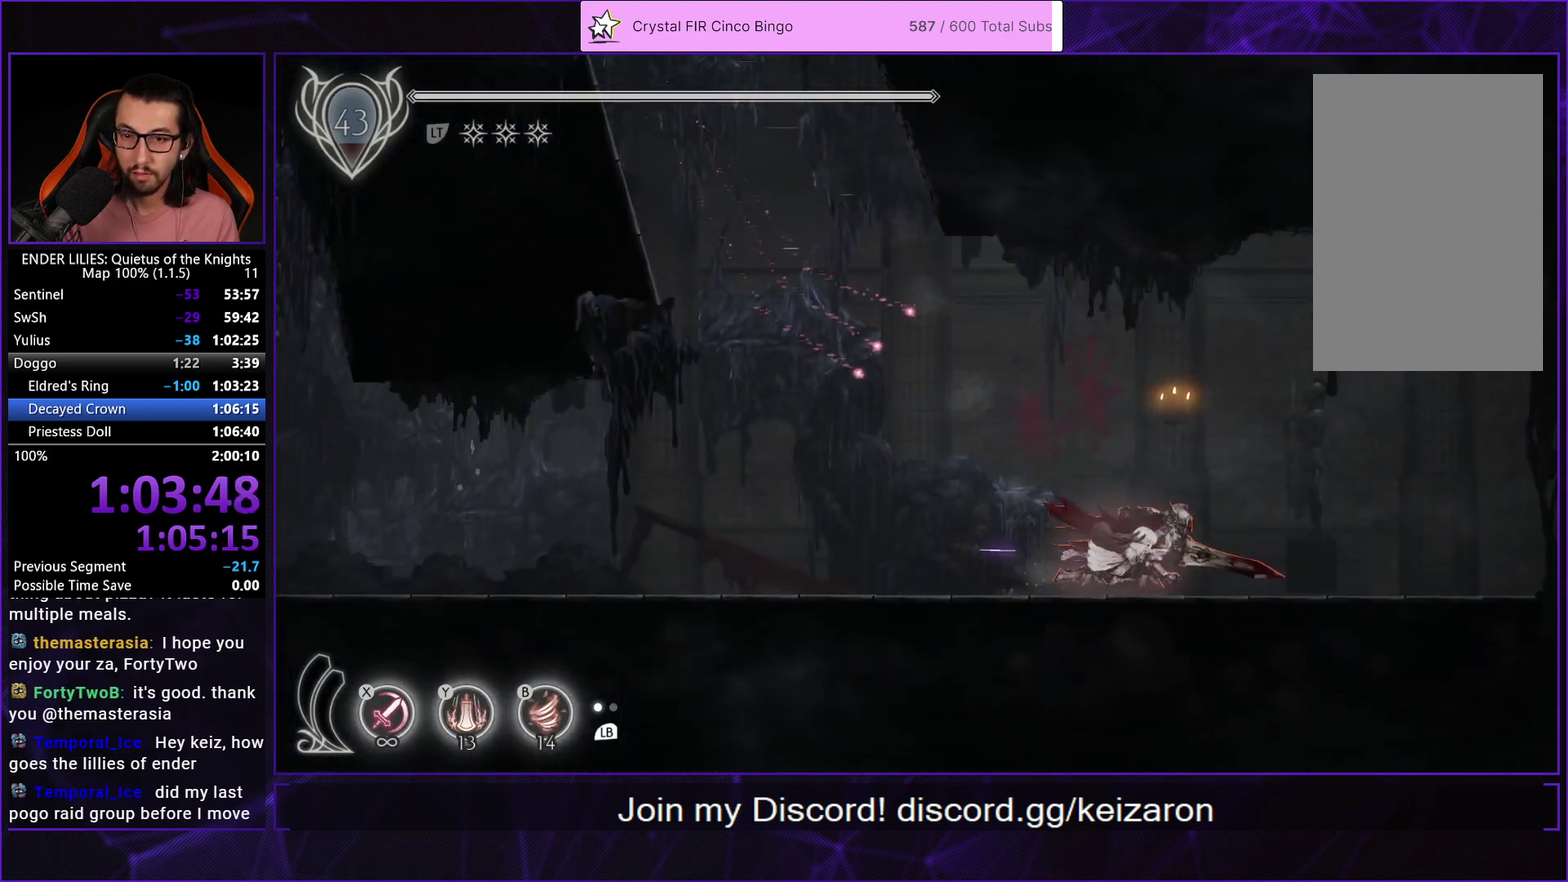
{"buttons": ["R1", "DPAD_RIGHT"], "left_stick": "center", "right_stick": "center", "events": [[17, "DPAD_RIGHT", "down"], [250, "left_stick", "center"]]}
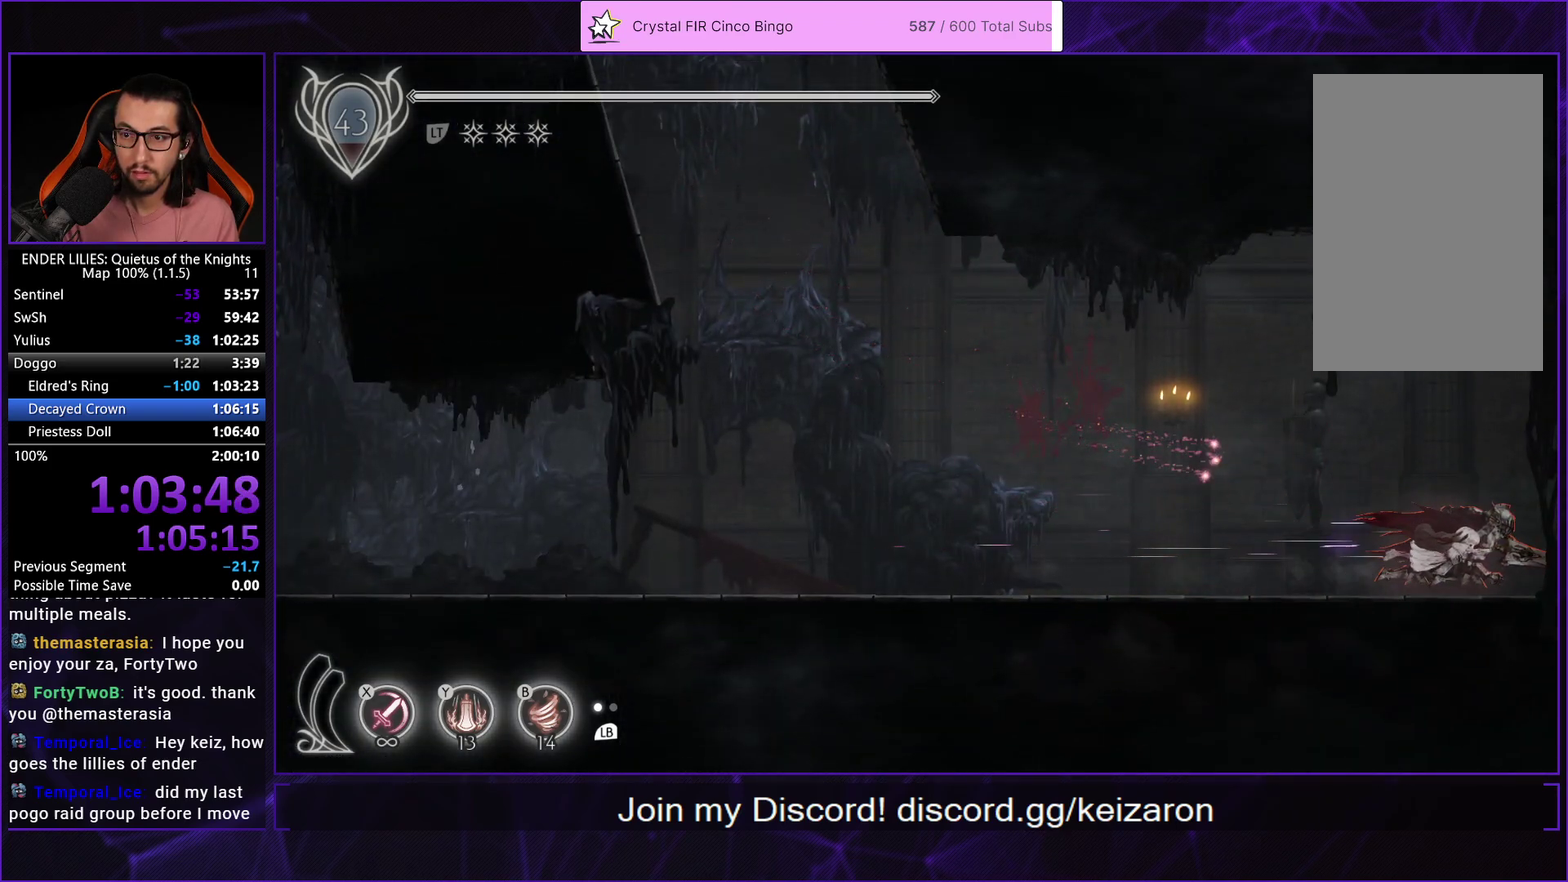
{"buttons": ["R1", "DPAD_RIGHT"], "left_stick": "center", "right_stick": "center", "events": []}
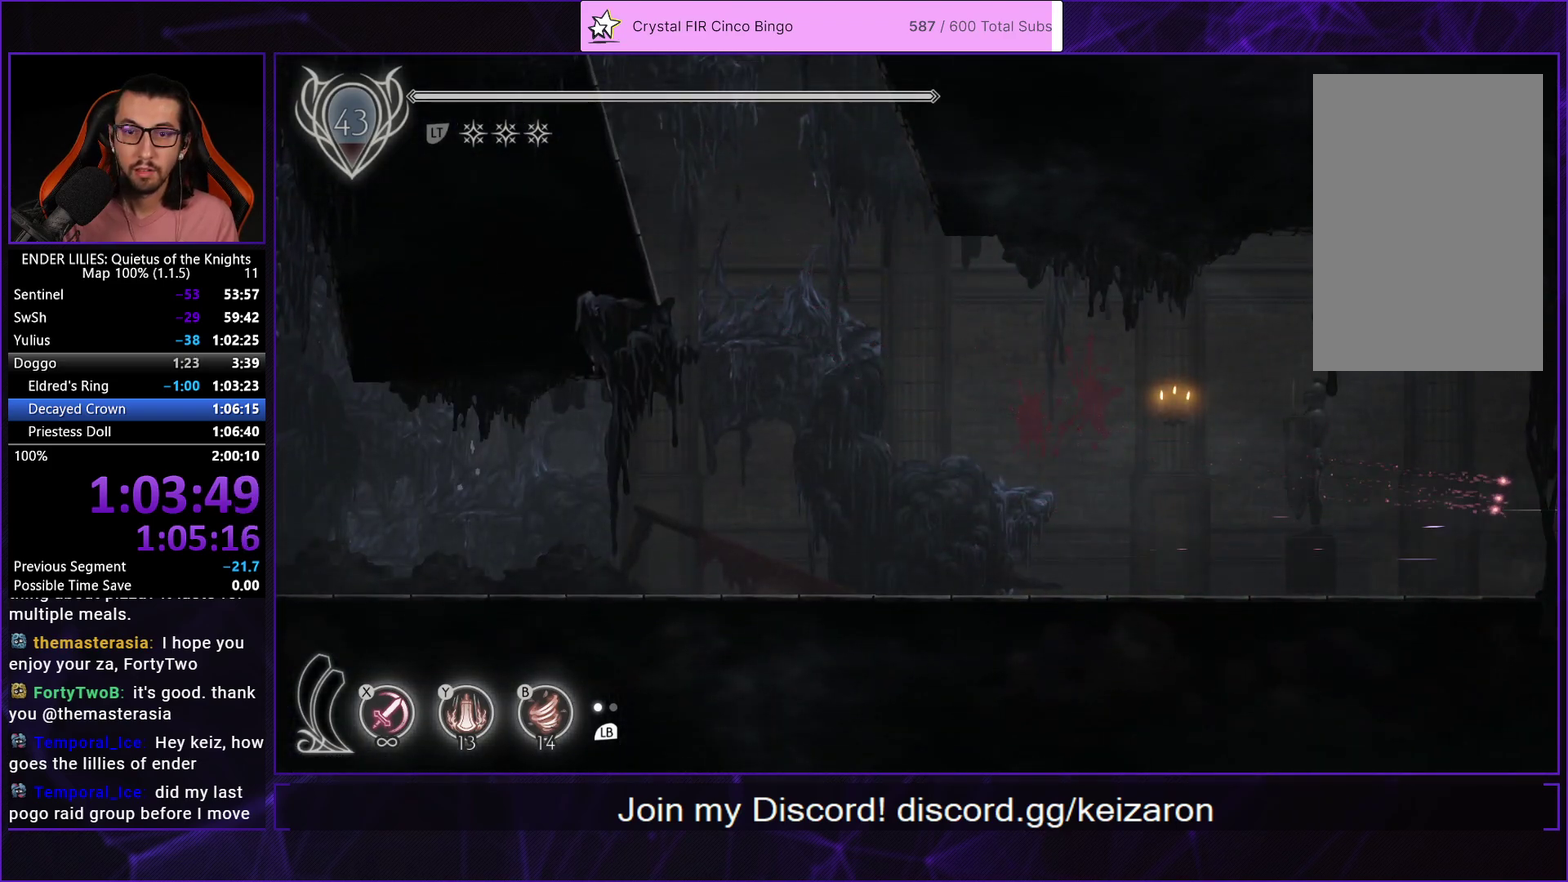
{"buttons": ["R1", "DPAD_RIGHT"], "left_stick": "center", "right_stick": "center", "events": []}
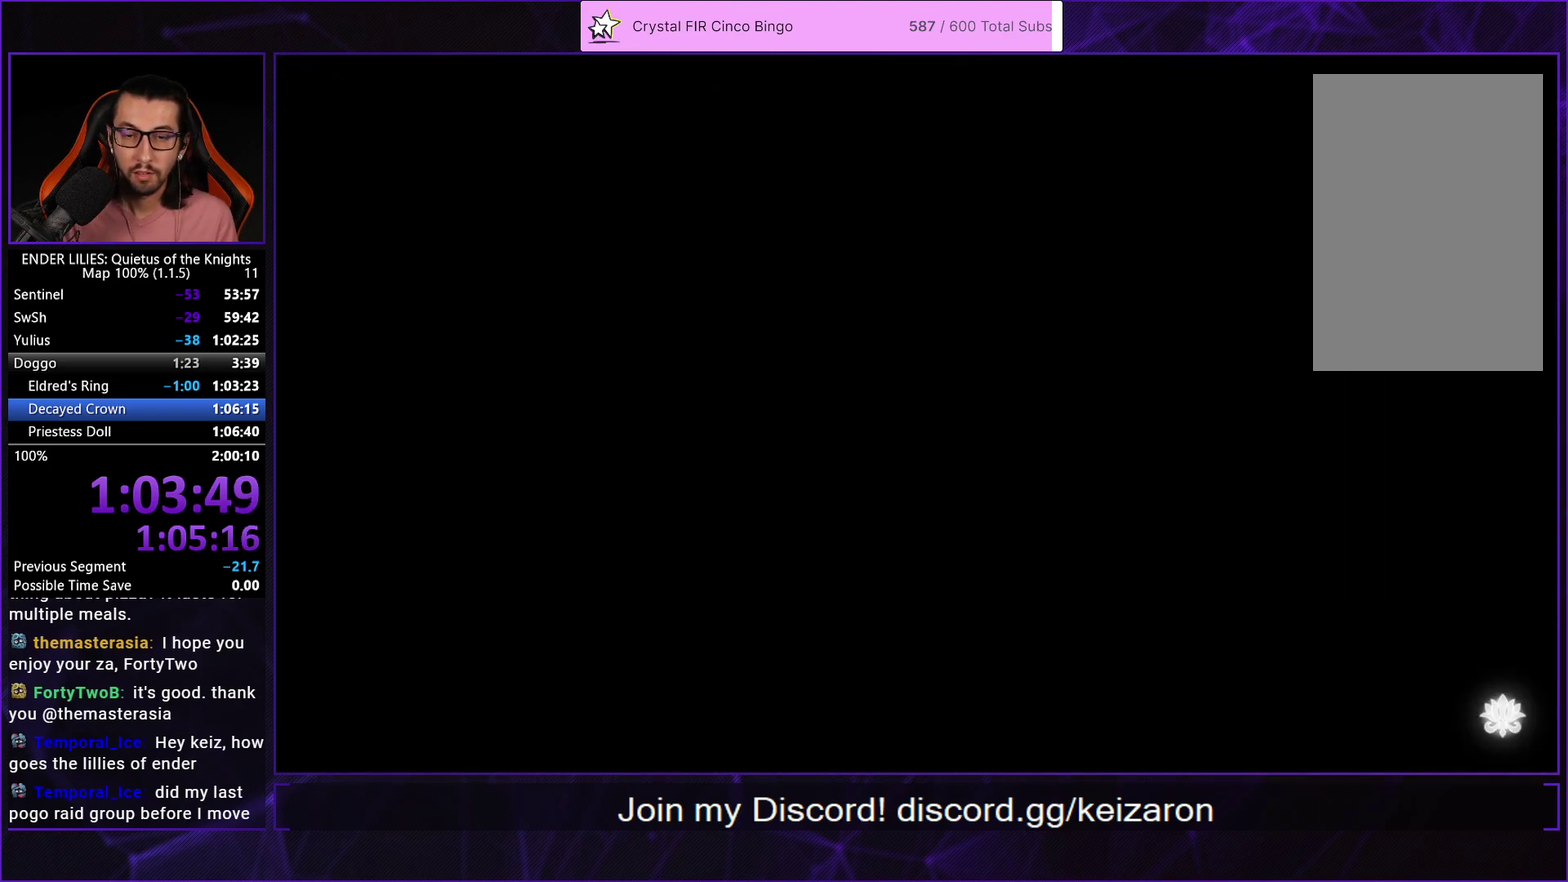
{"buttons": ["R1", "DPAD_RIGHT"], "left_stick": "center", "right_stick": "center", "events": [[83, "R1", "up"], [200, "R1", "down"]]}